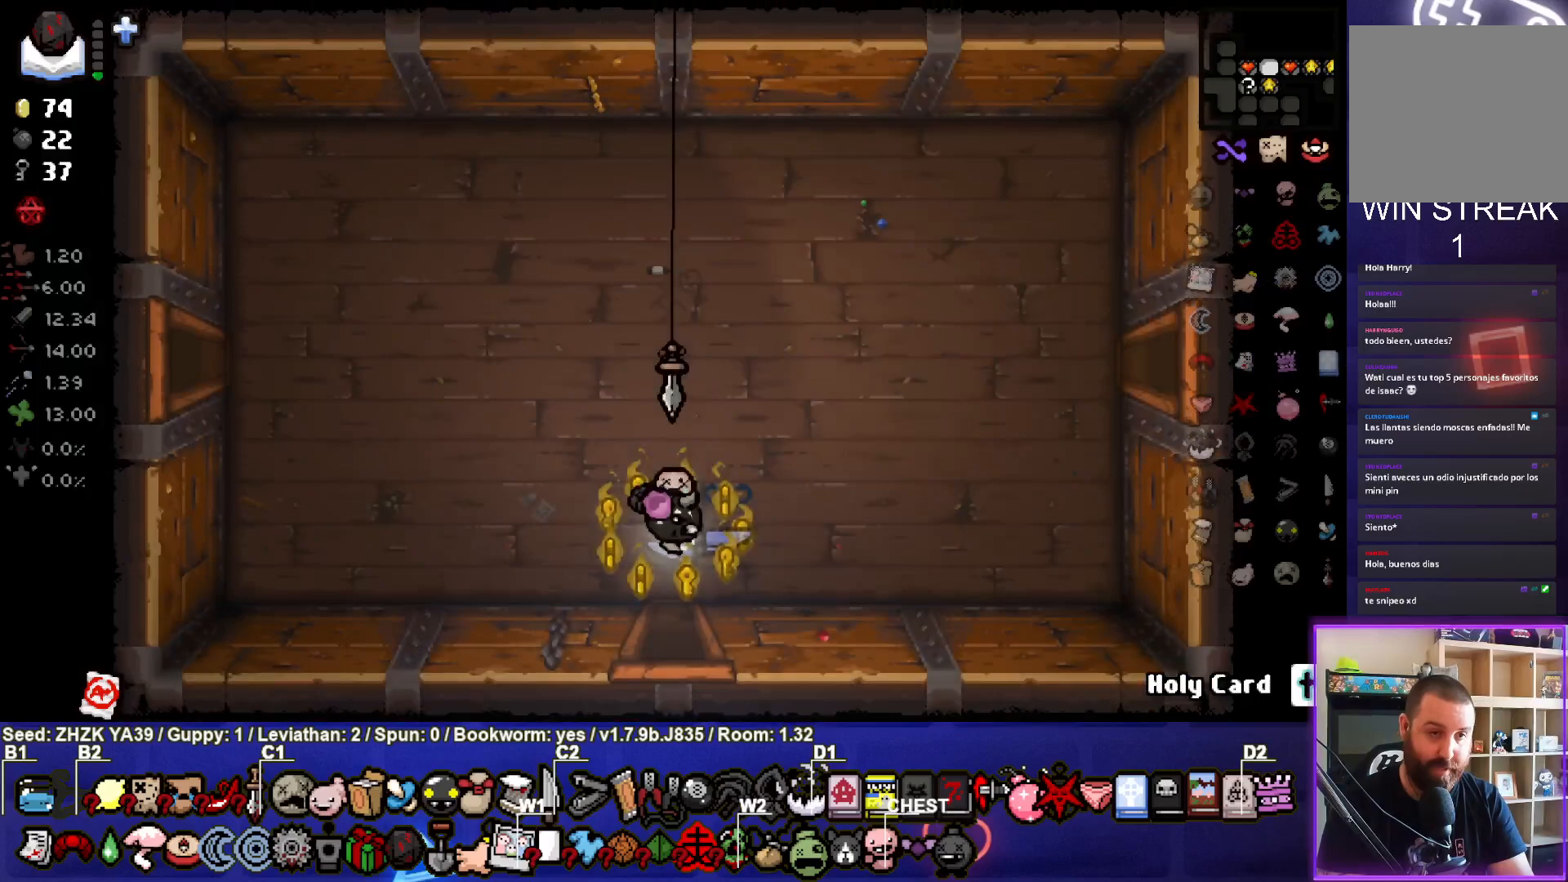
Gameplay with a controller (PlayStation layout); each line is a JSON object with the inputs held at the frame after it. "events" lists button and stick changes between this image and that frame as [ms after this image, input, new state], when the widget could be followed in between.
{"buttons": [], "left_stick": "right", "right_stick": "center", "events": []}
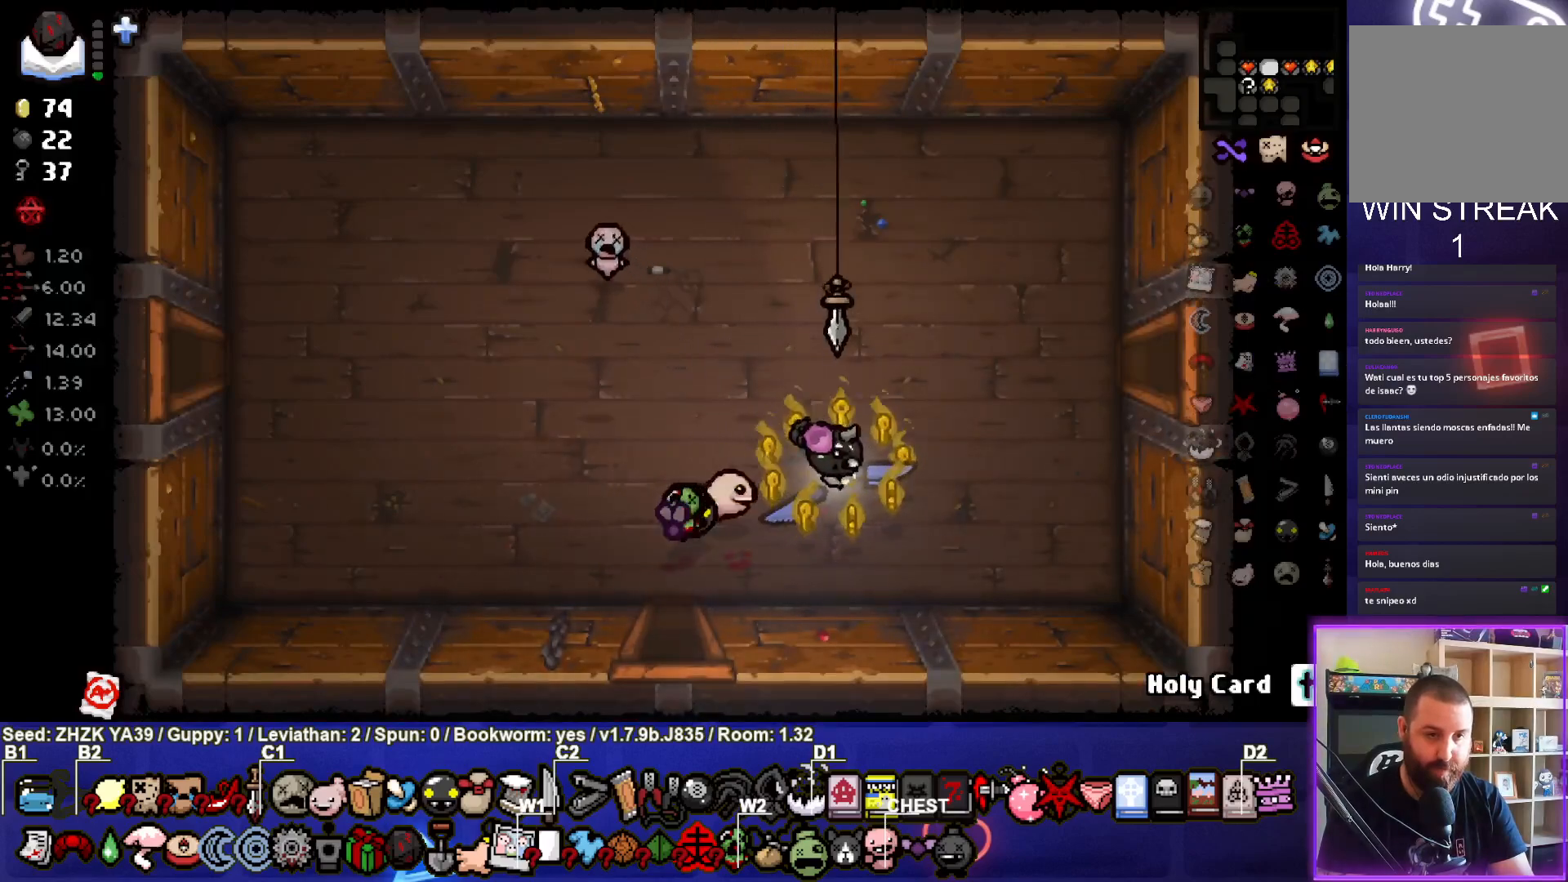
{"buttons": [], "left_stick": "right", "right_stick": "center", "events": []}
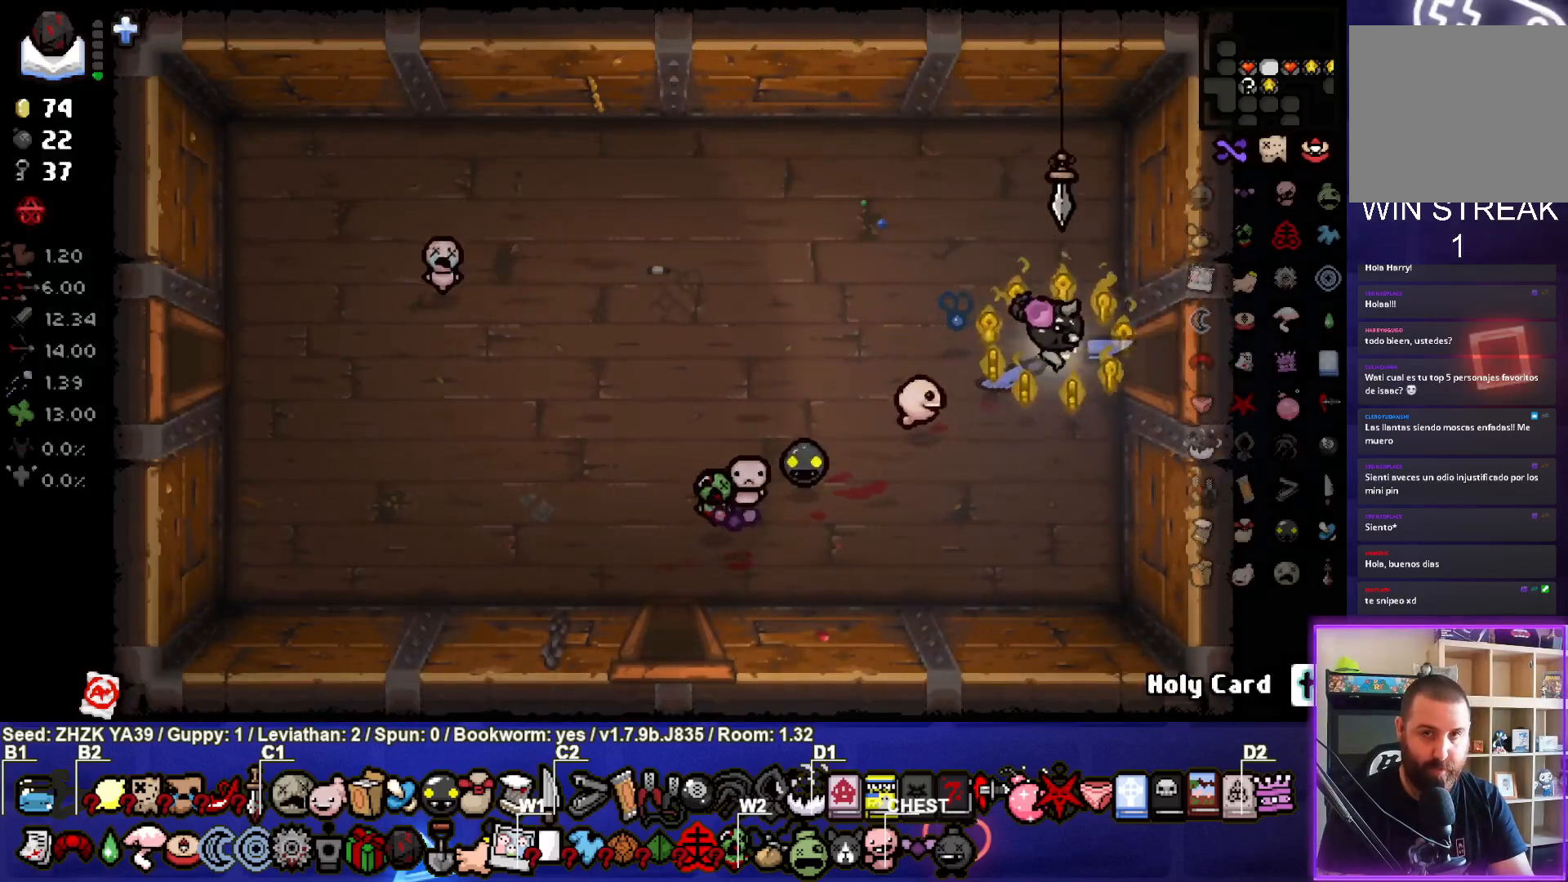
{"buttons": [], "left_stick": "center", "right_stick": "center", "events": [[383, "left_stick", "center"]]}
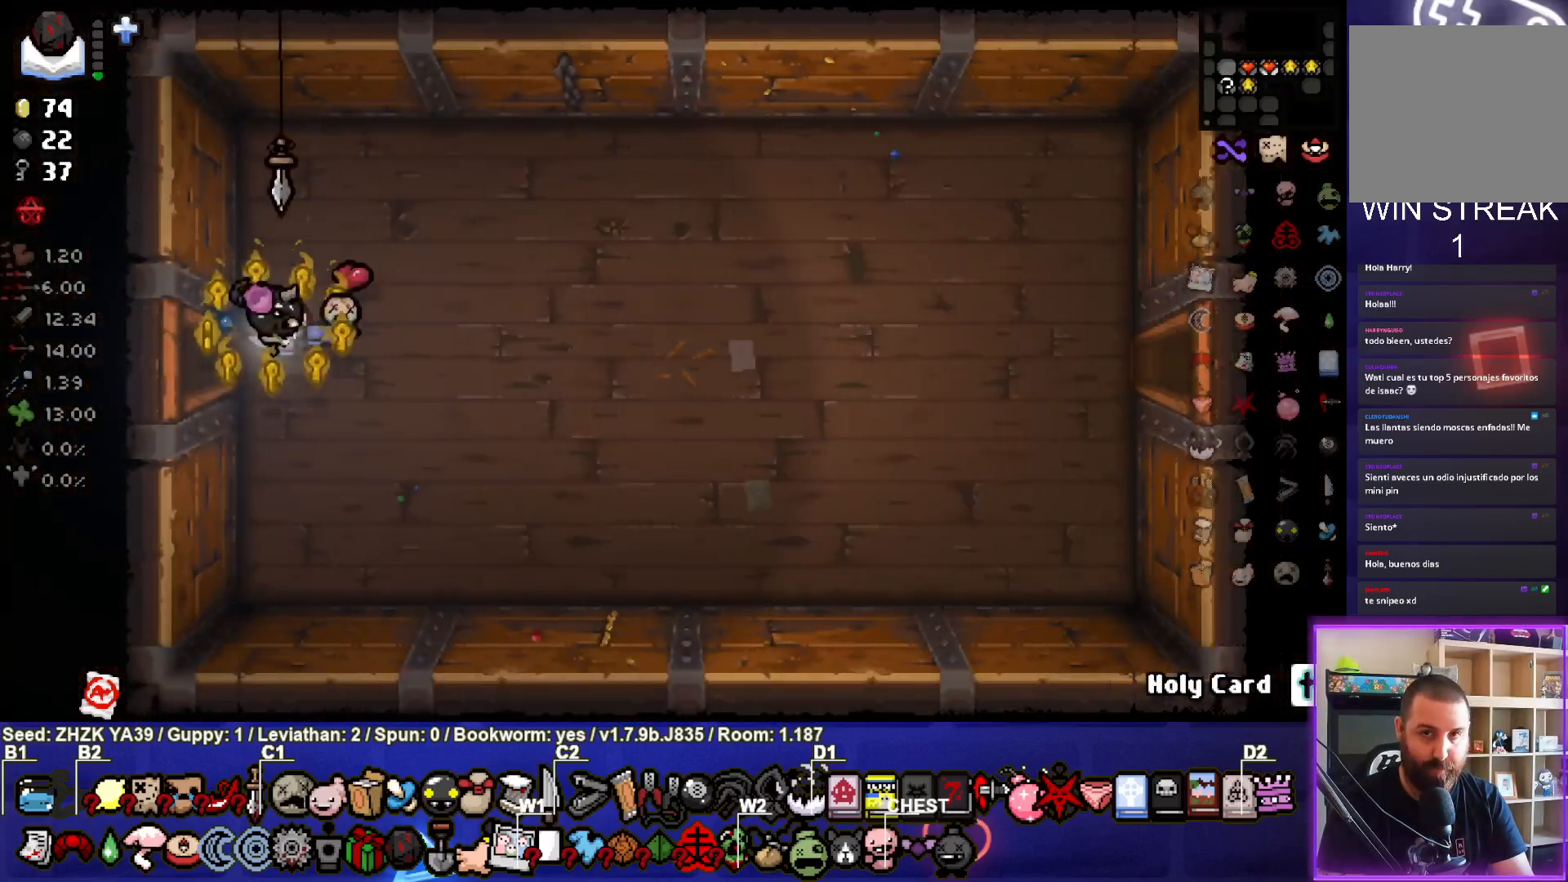
{"buttons": [], "left_stick": "right", "right_stick": "center", "events": [[33, "left_stick", "right"]]}
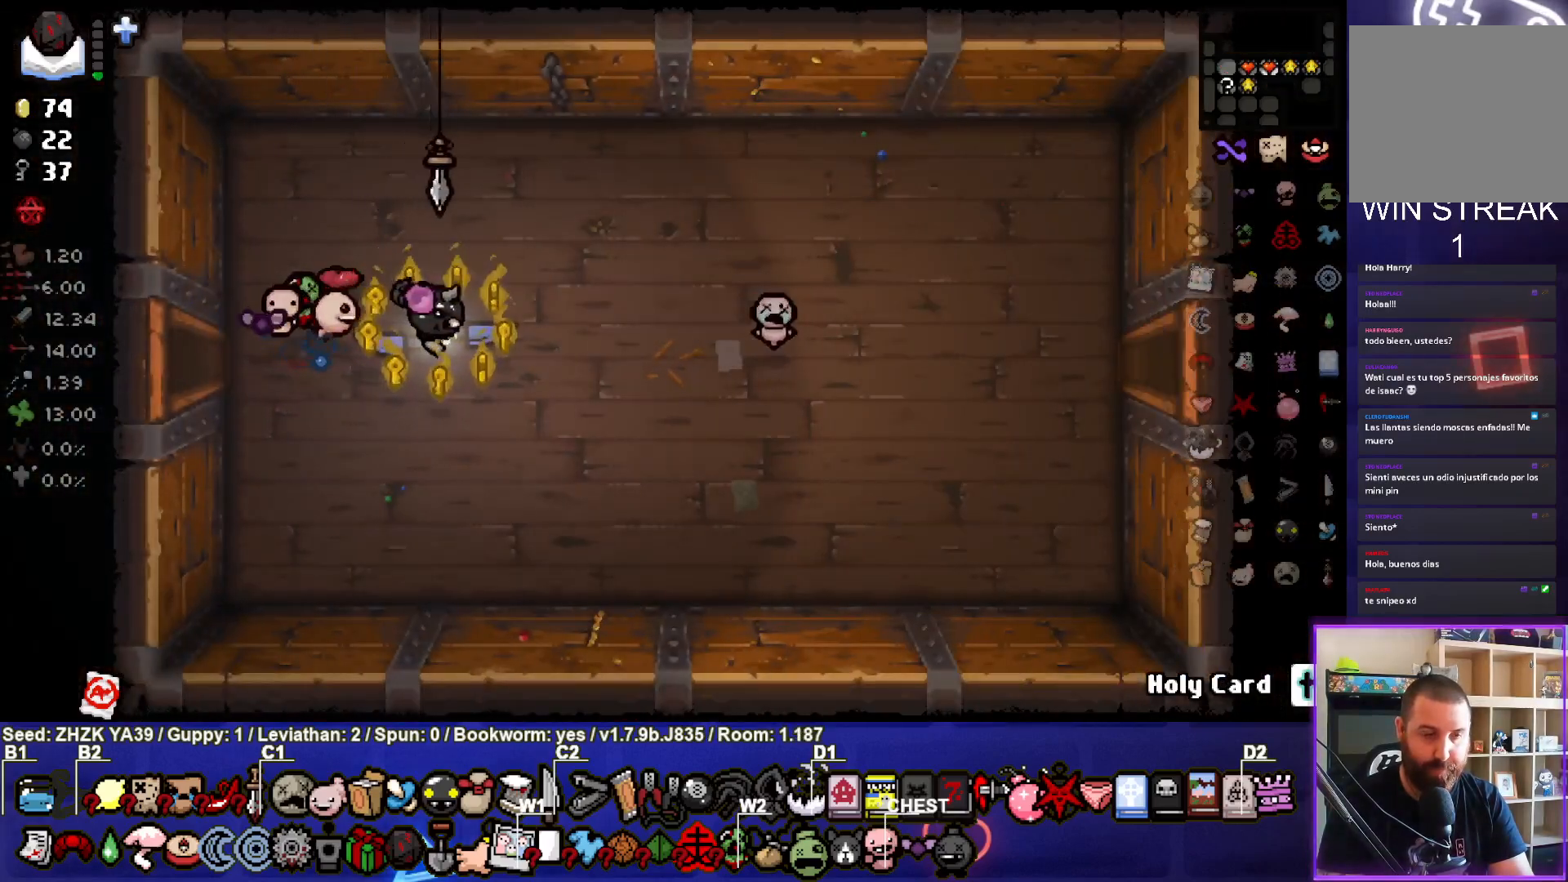
{"buttons": [], "left_stick": "right", "right_stick": "center", "events": []}
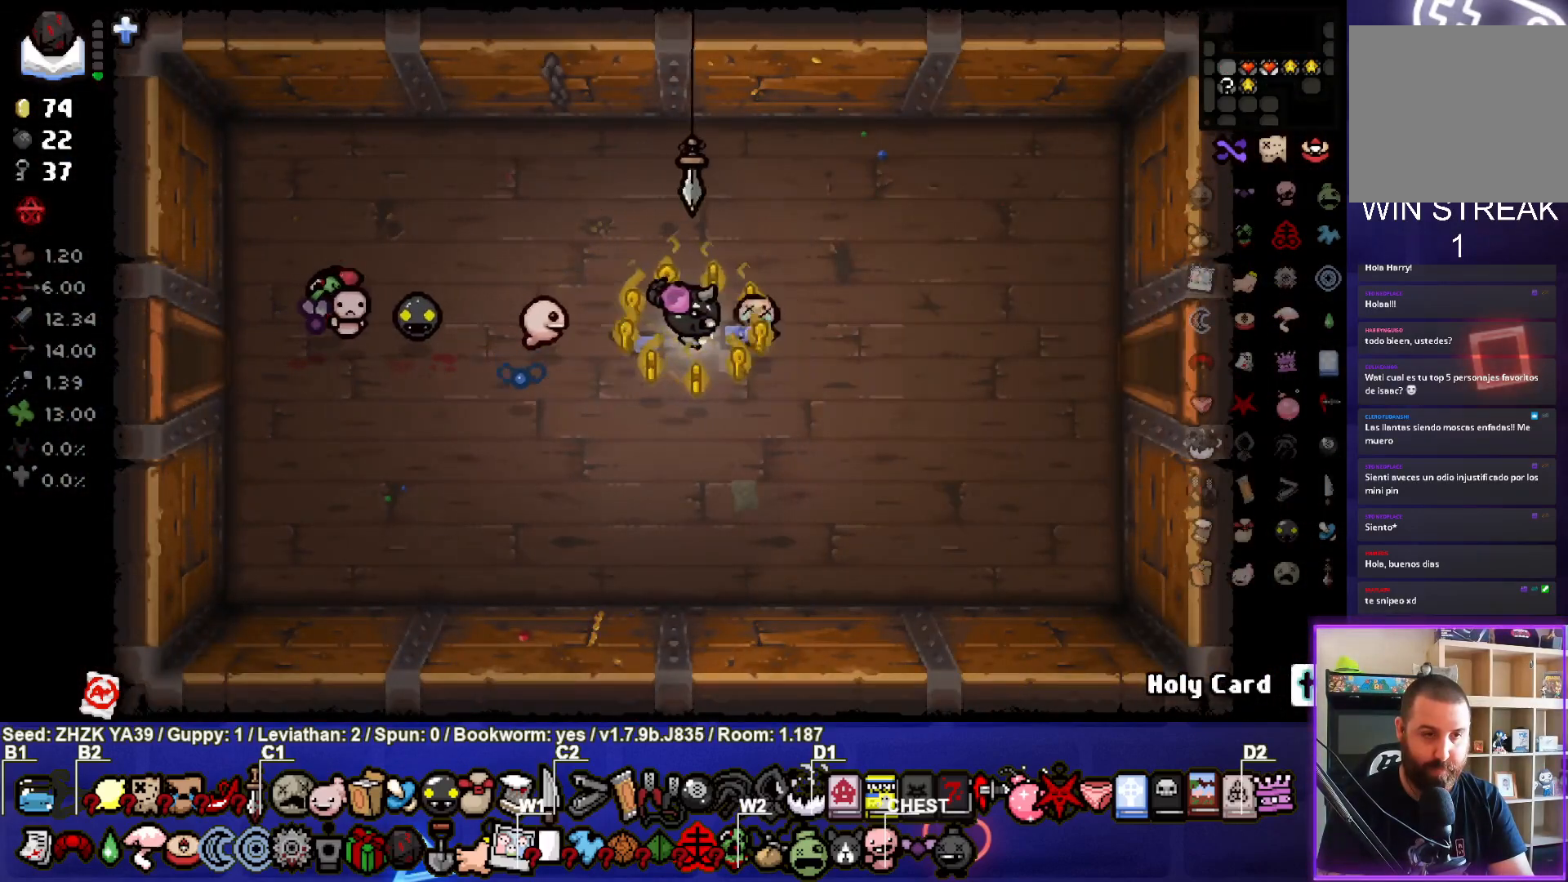
{"buttons": [], "left_stick": "right", "right_stick": "center", "events": []}
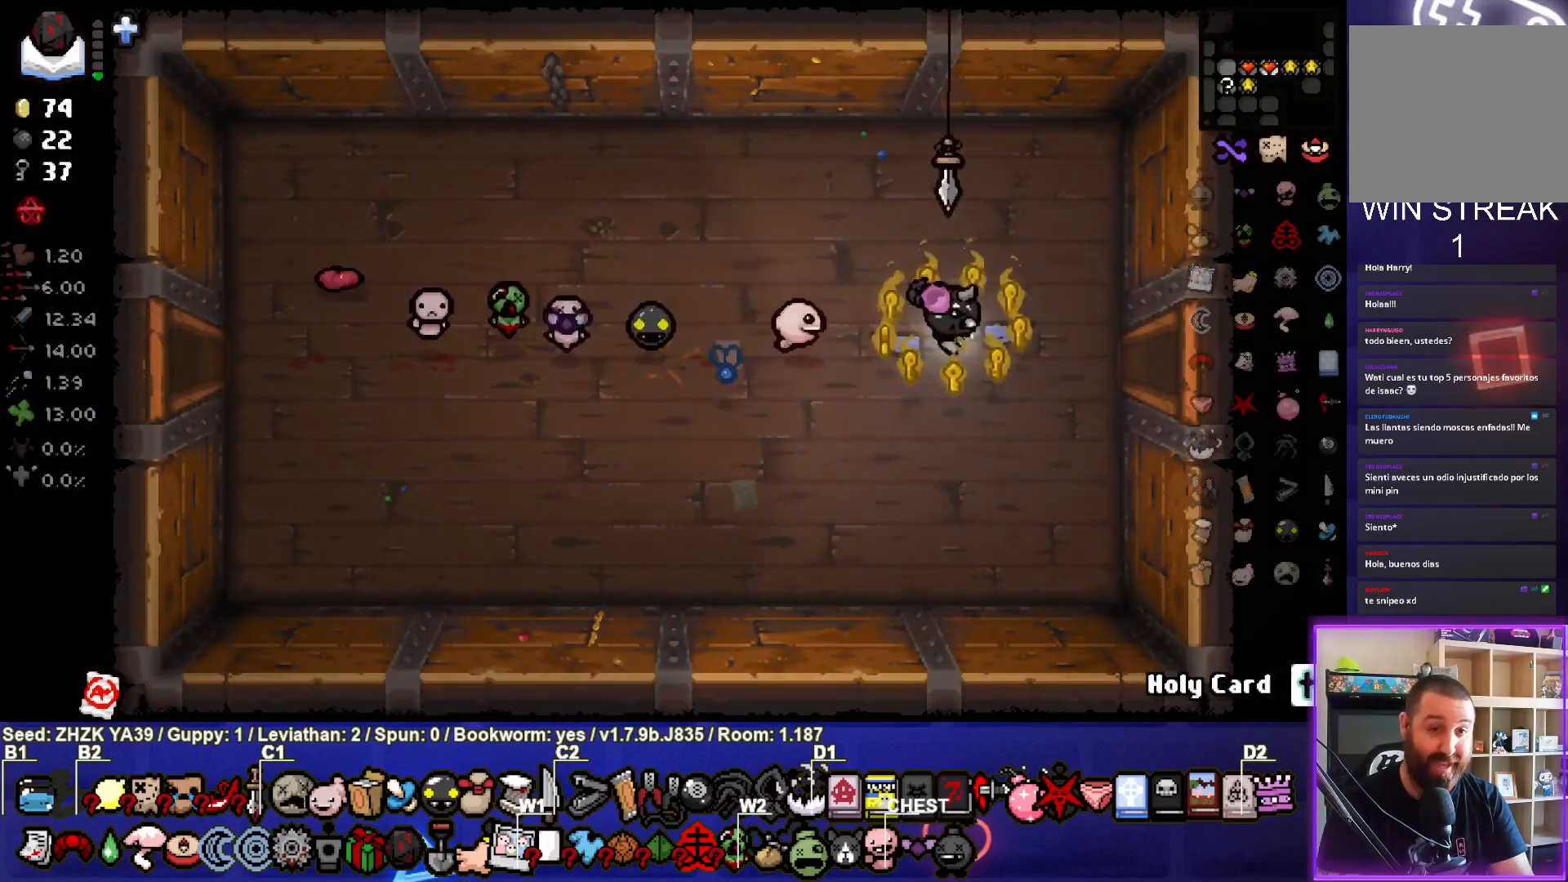
{"buttons": [], "left_stick": "right", "right_stick": "center", "events": []}
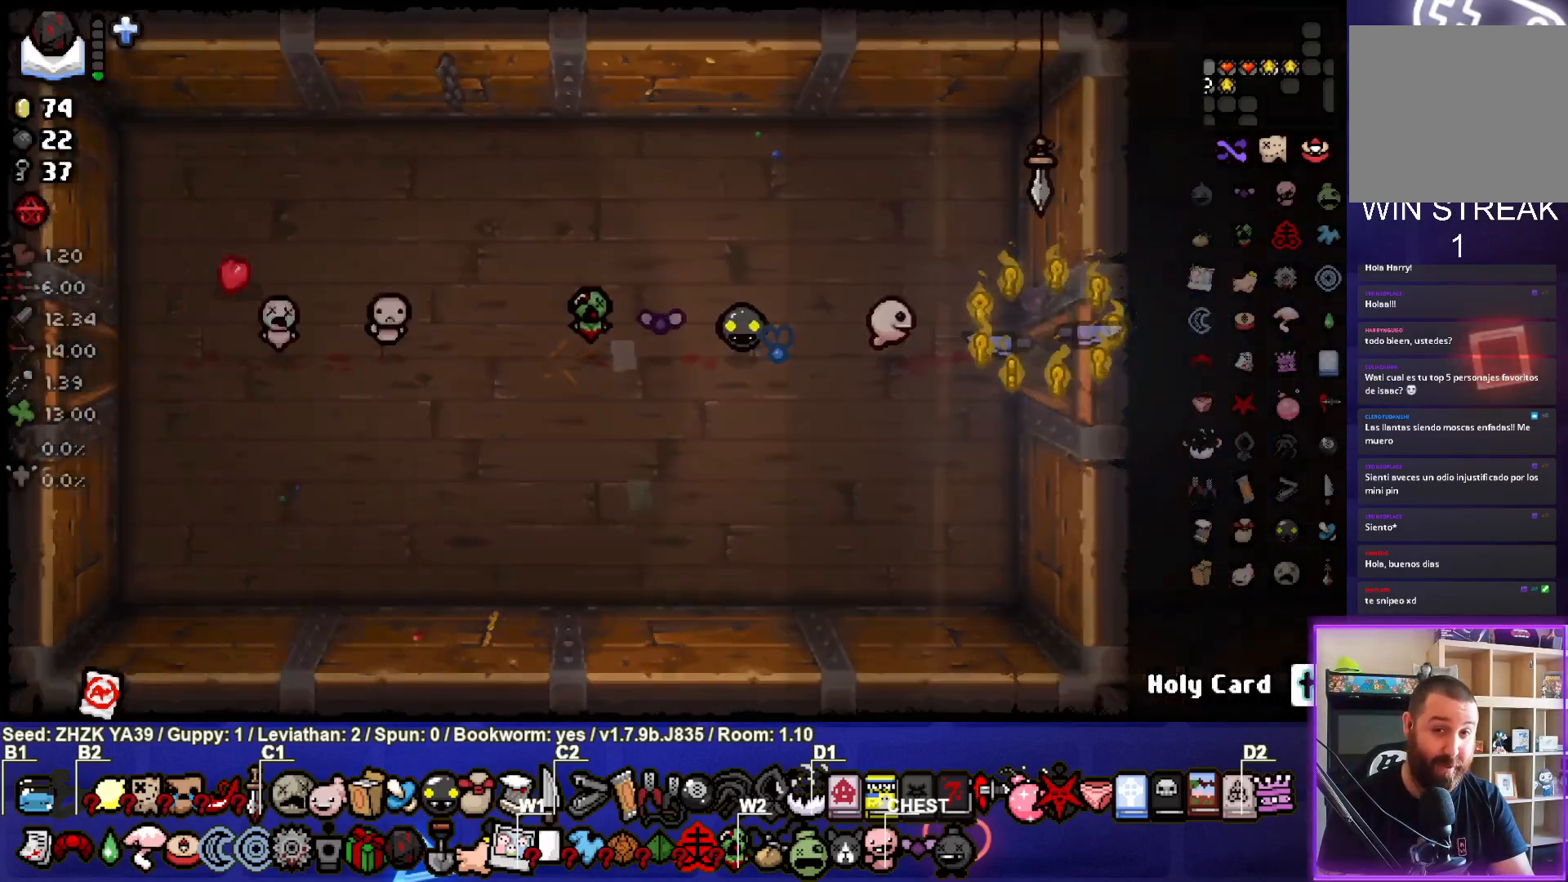
{"buttons": [], "left_stick": "right", "right_stick": "center", "events": [[117, "left_stick", "center"], [400, "left_stick", "right"]]}
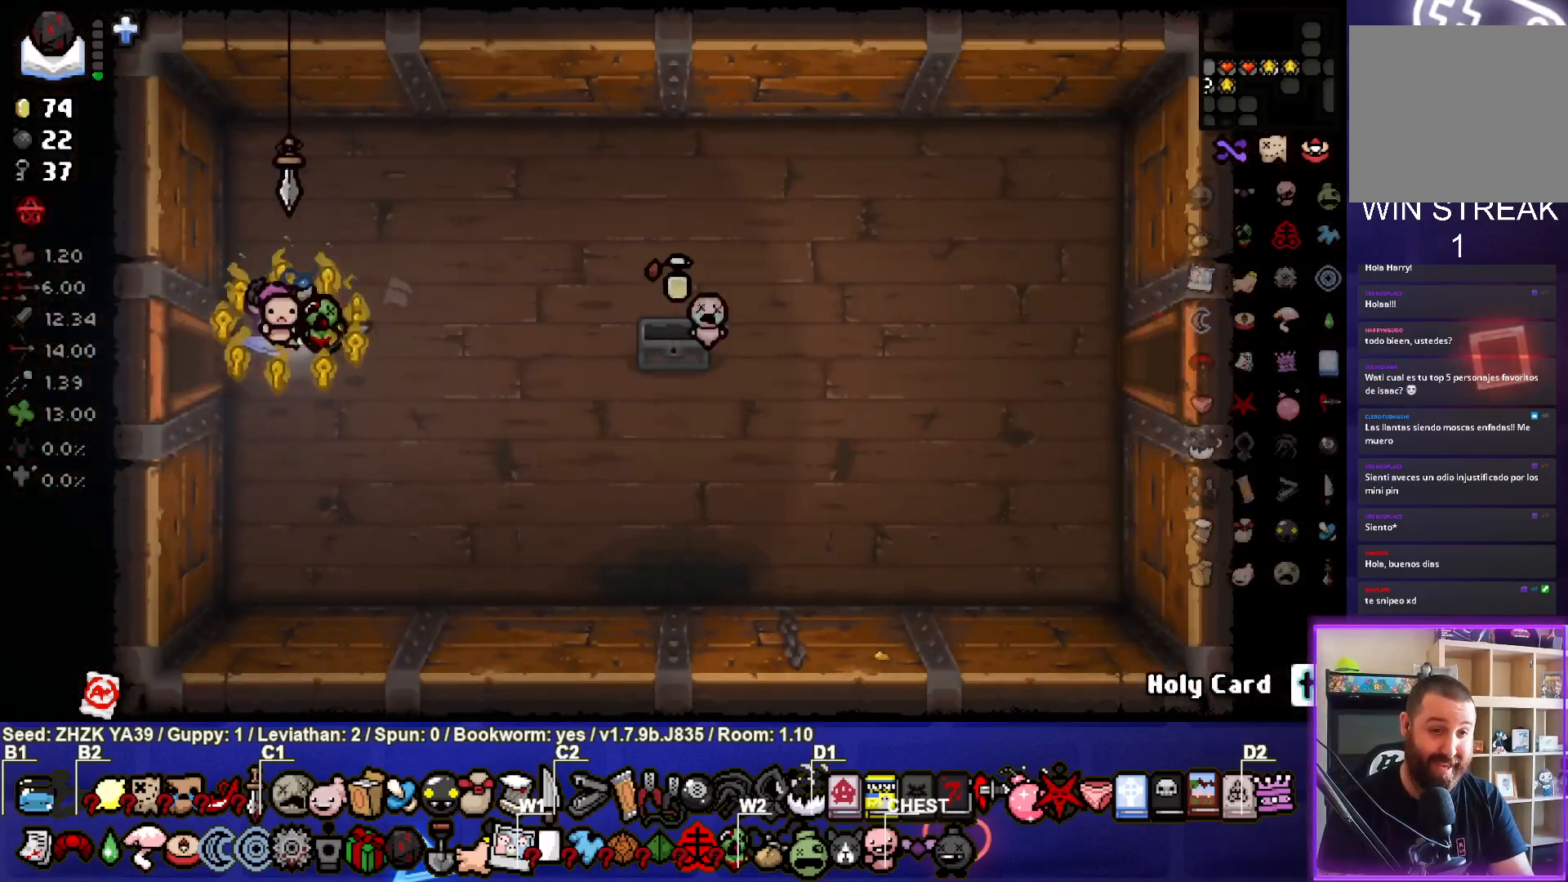
{"buttons": [], "left_stick": "down-right", "right_stick": "center", "events": [[283, "left_stick", "down-right"]]}
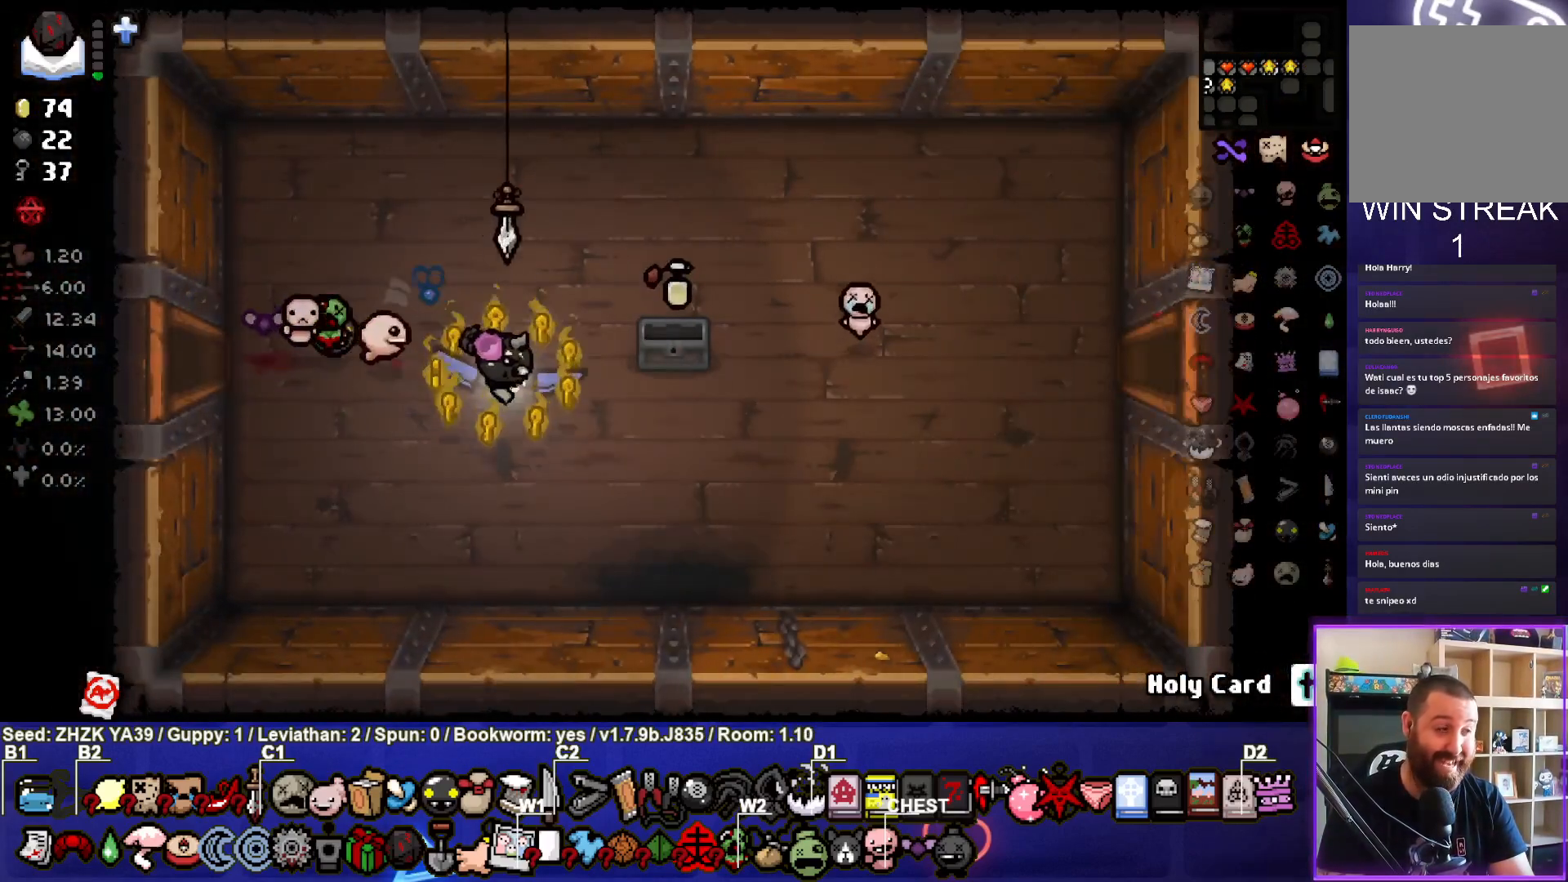
{"buttons": [], "left_stick": "right", "right_stick": "center", "events": [[233, "left_stick", "right"]]}
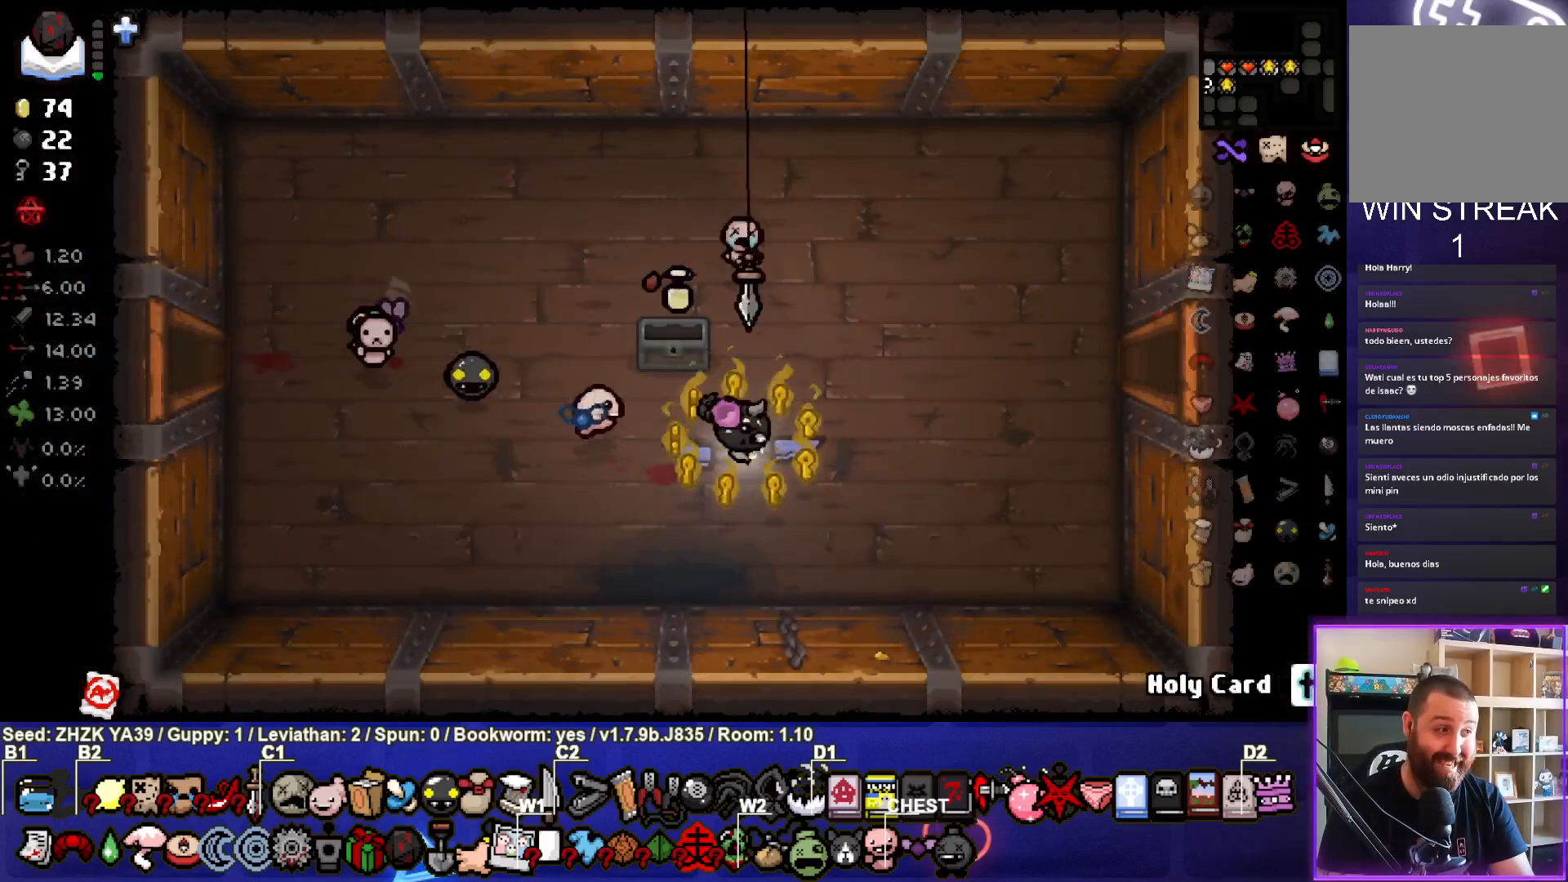
{"buttons": [], "left_stick": "right", "right_stick": "center", "events": []}
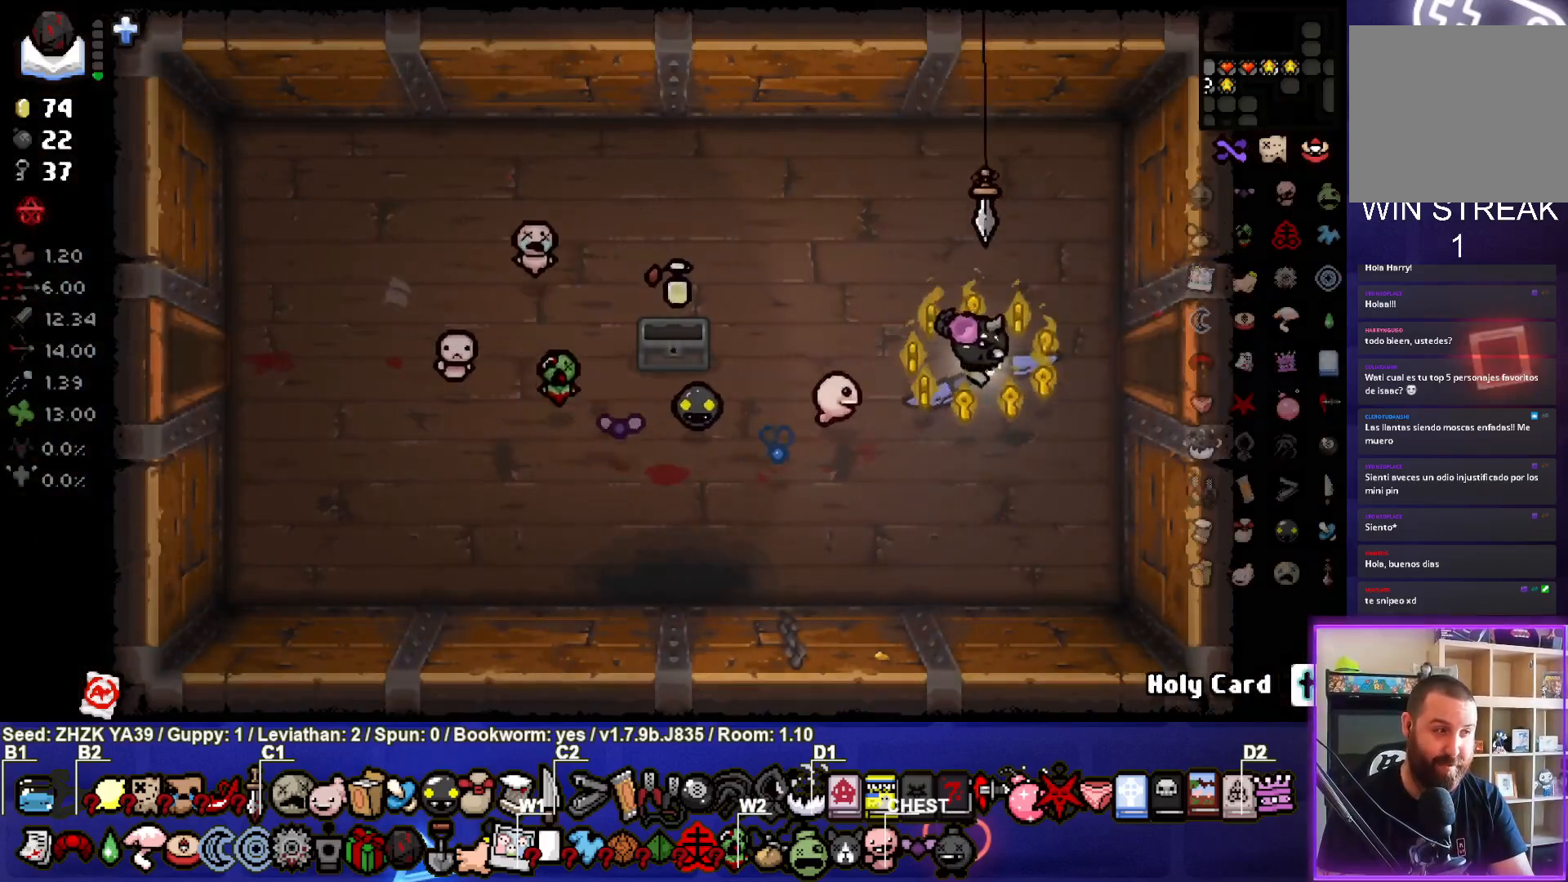
{"buttons": [], "left_stick": "right", "right_stick": "center", "events": []}
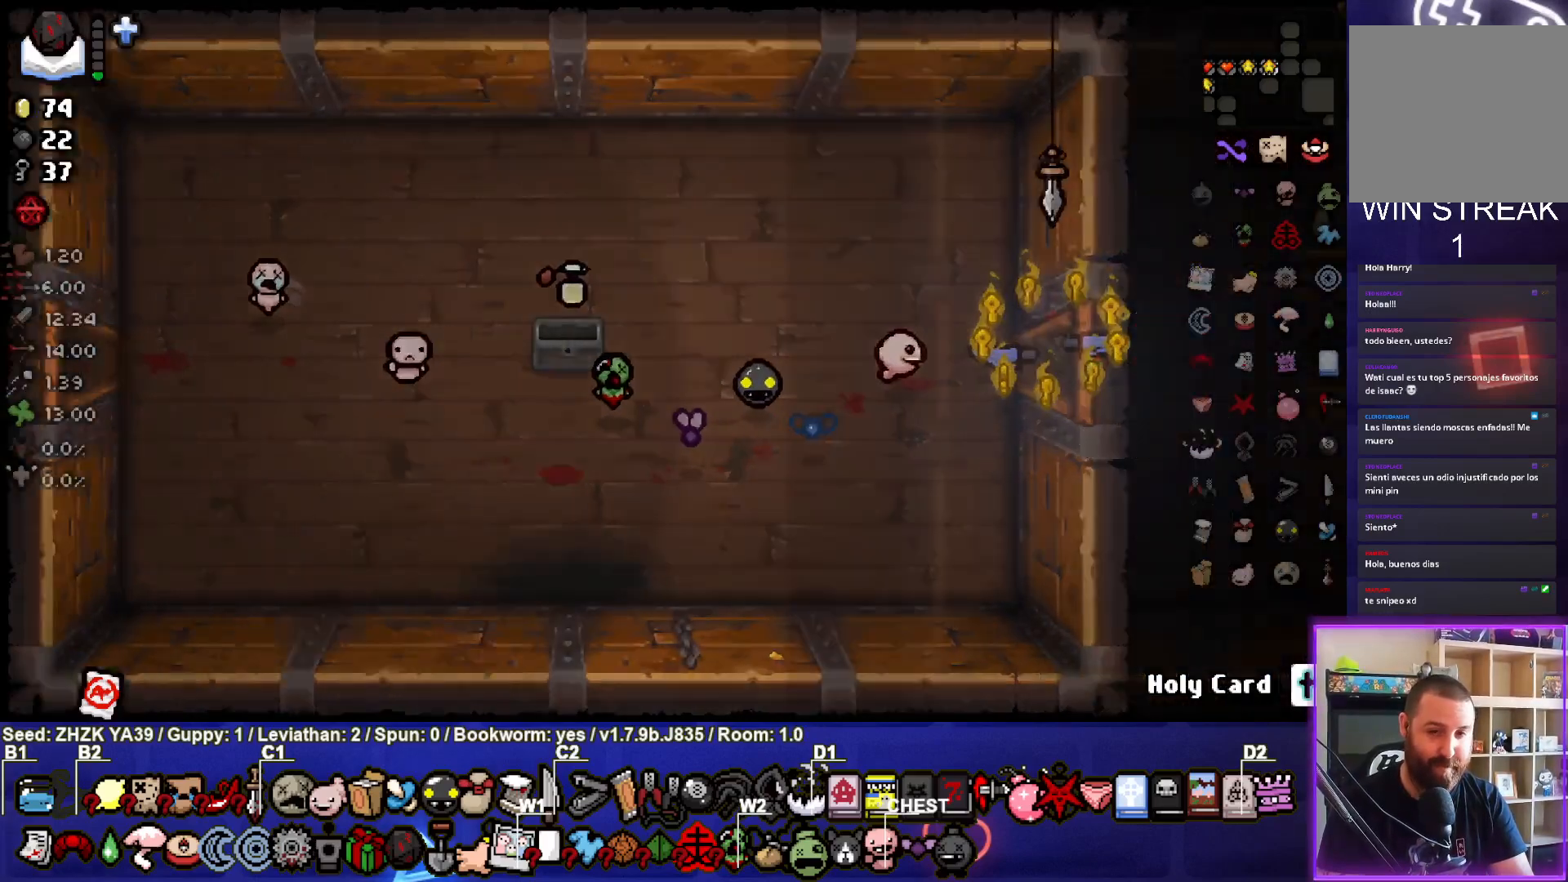
{"buttons": [], "left_stick": "up-right", "right_stick": "center", "events": [[17, "left_stick", "center"], [283, "left_stick", "right"], [433, "left_stick", "up-right"]]}
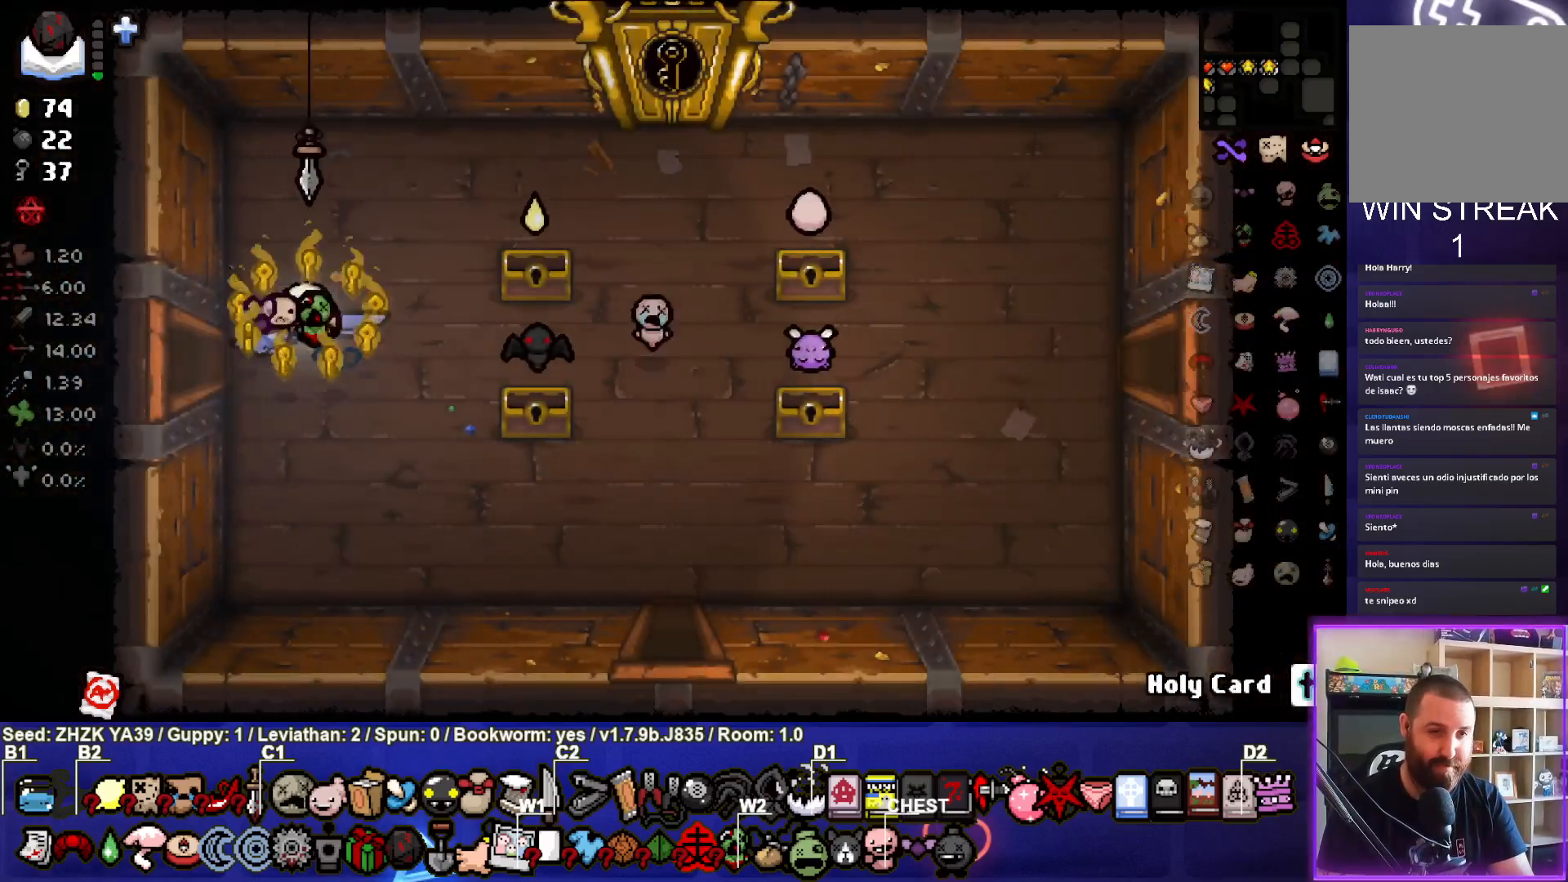
{"buttons": [], "left_stick": "right", "right_stick": "center", "events": [[500, "left_stick", "right"]]}
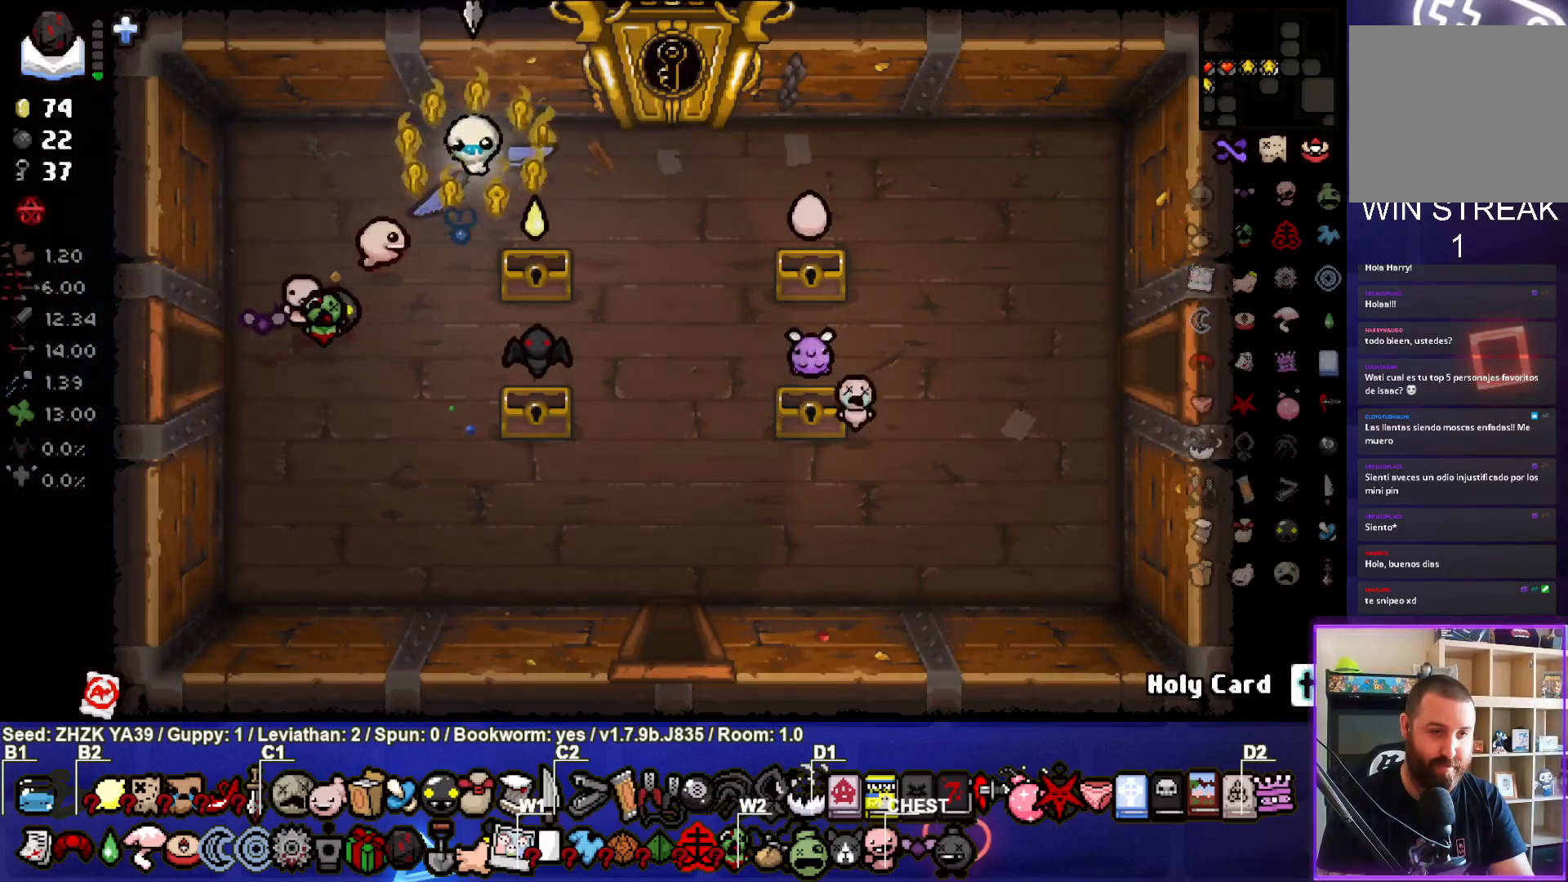
{"buttons": [], "left_stick": "center", "right_stick": "center", "events": [[333, "left_stick", "up-right"], [483, "left_stick", "center"]]}
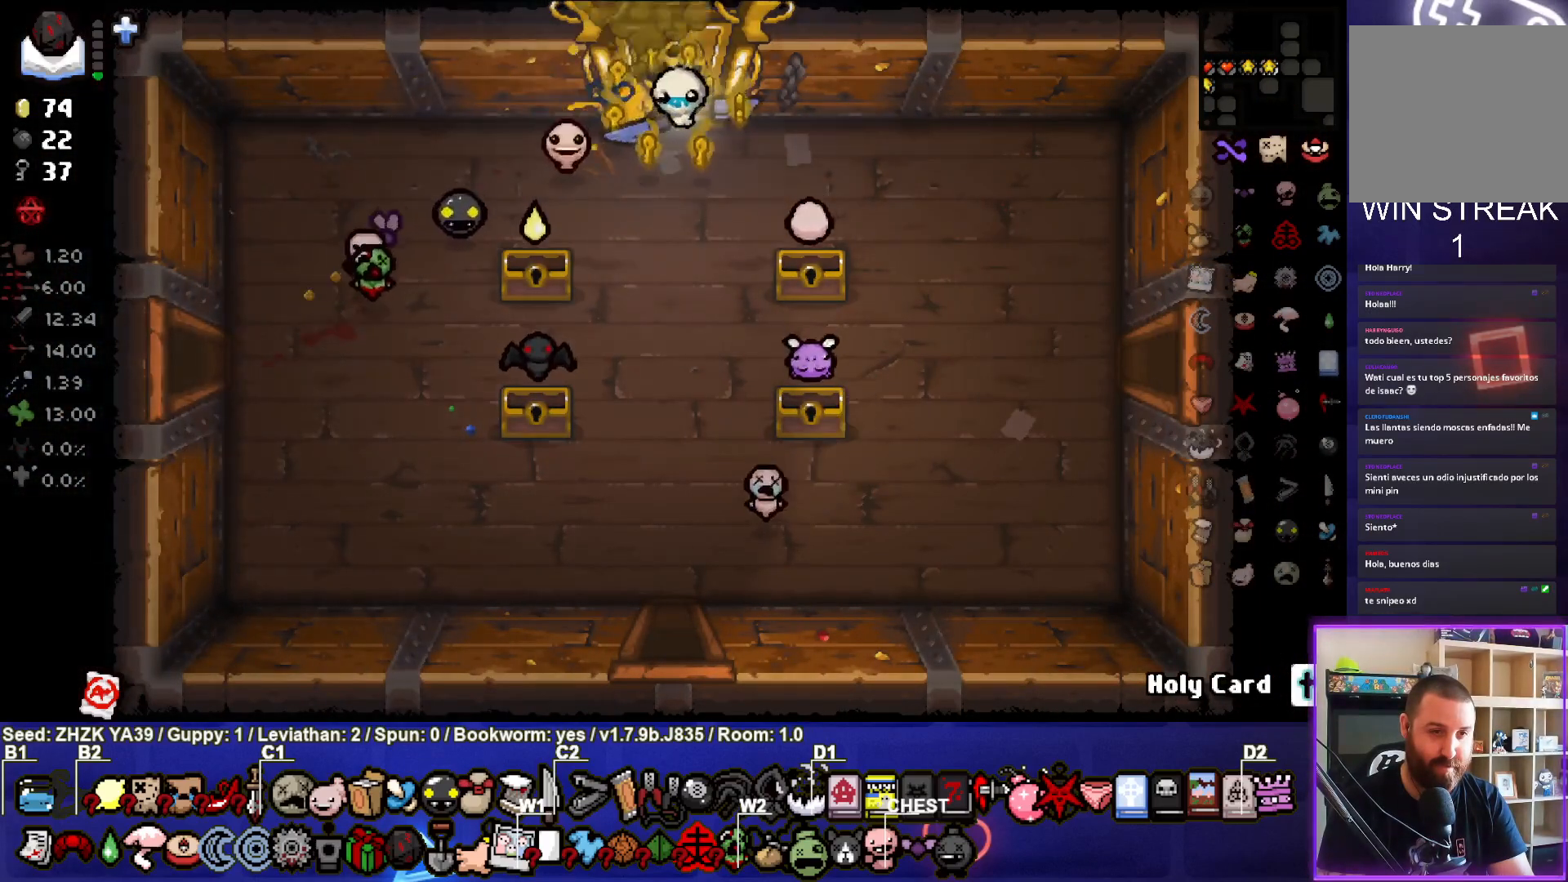
{"buttons": [], "left_stick": "left", "right_stick": "center", "events": [[167, "left_stick", "down"], [383, "left_stick", "left"]]}
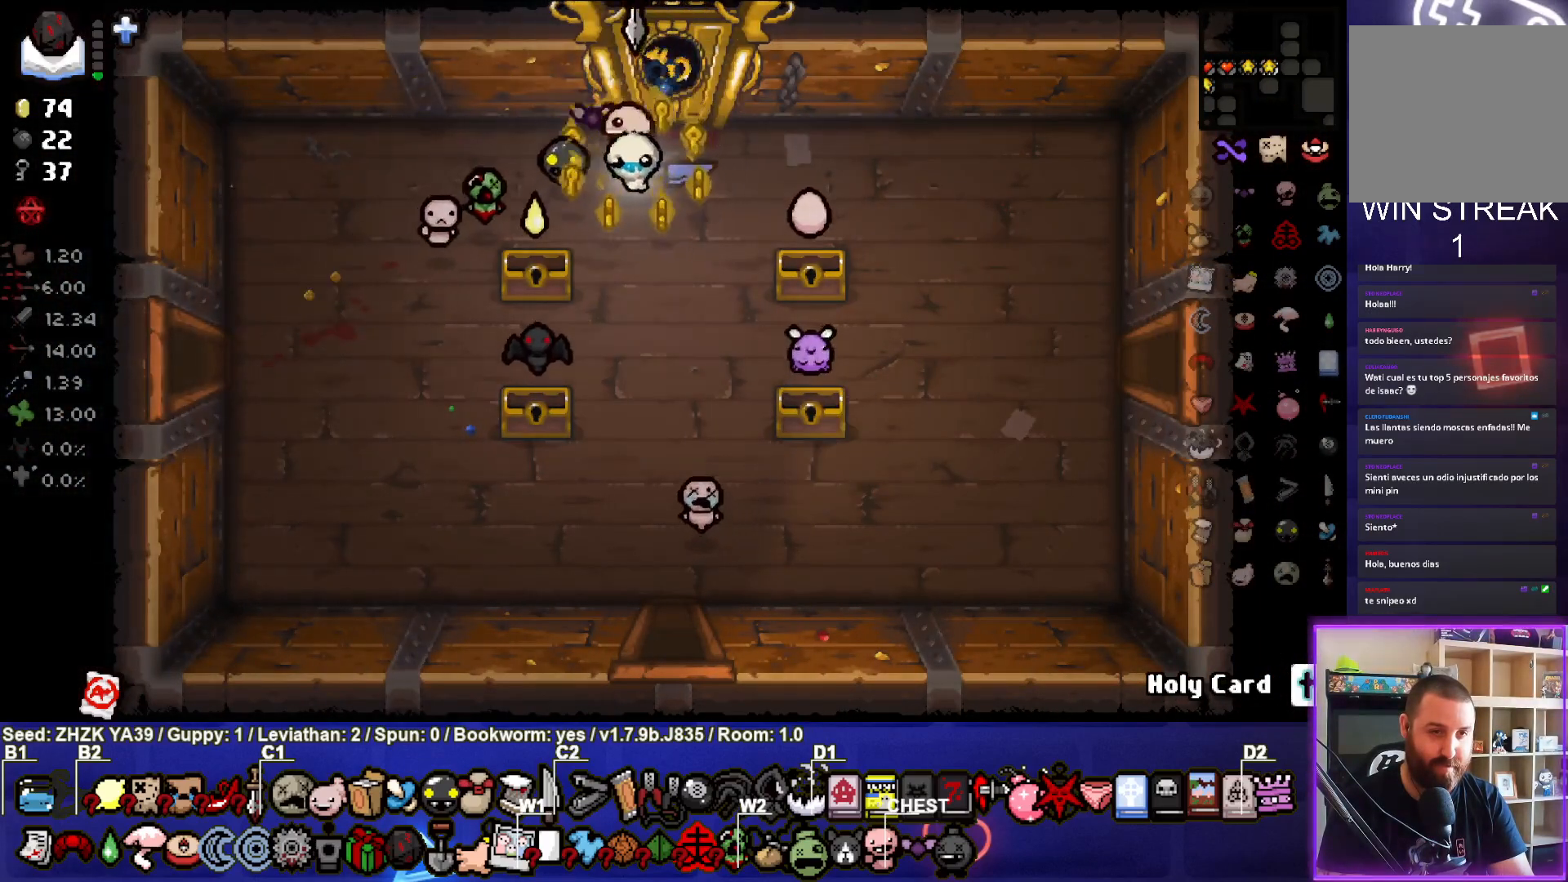
{"buttons": [], "left_stick": "down-left", "right_stick": "center", "events": [[433, "left_stick", "down-left"]]}
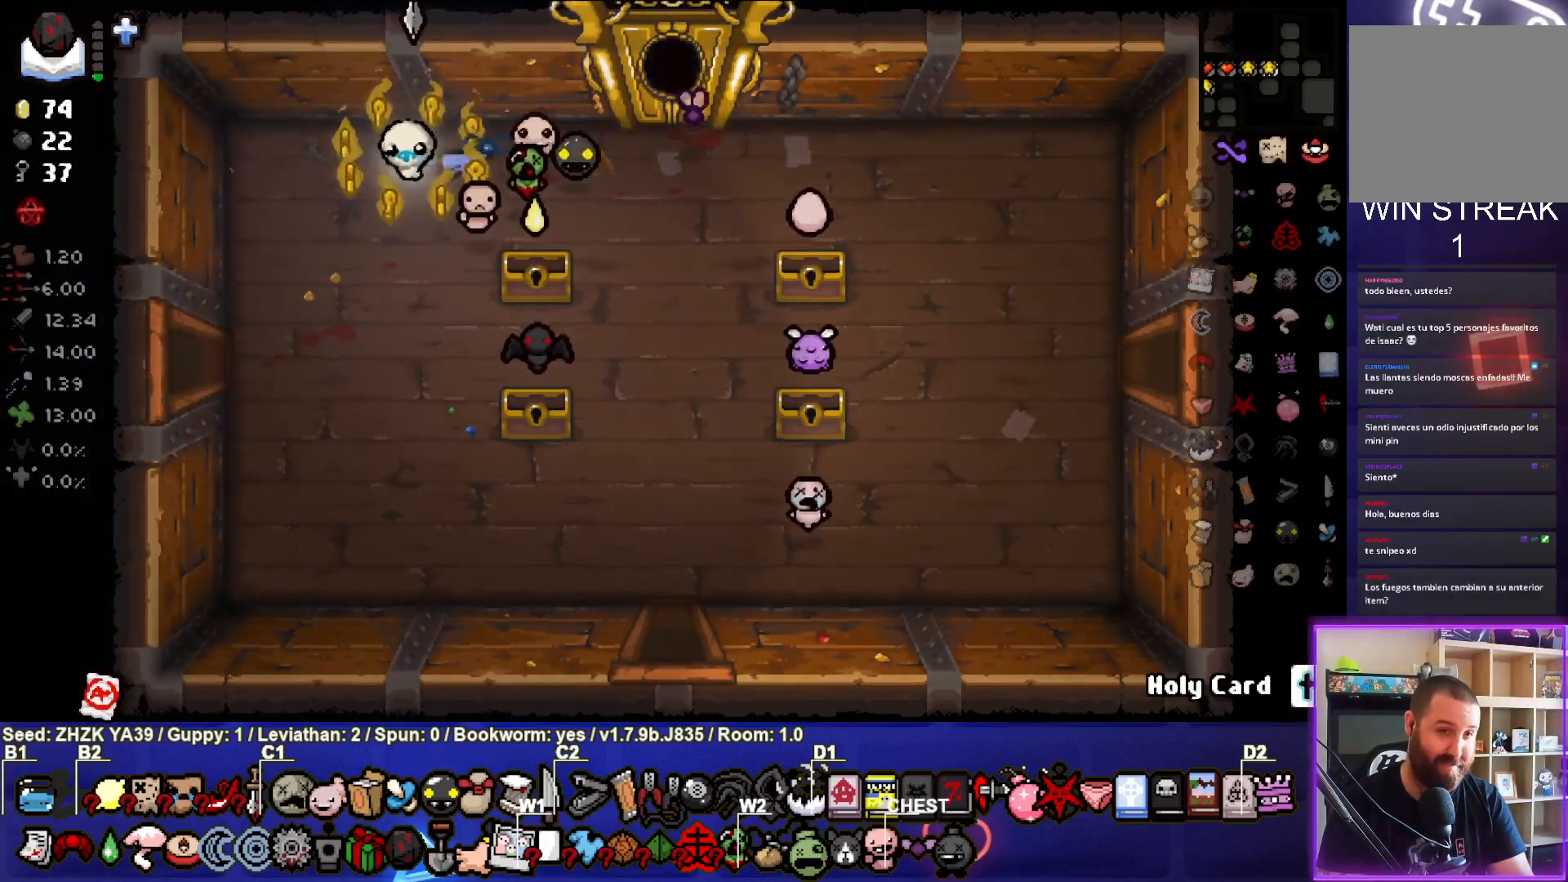
{"buttons": [], "left_stick": "center", "right_stick": "center", "events": [[350, "left_stick", "center"]]}
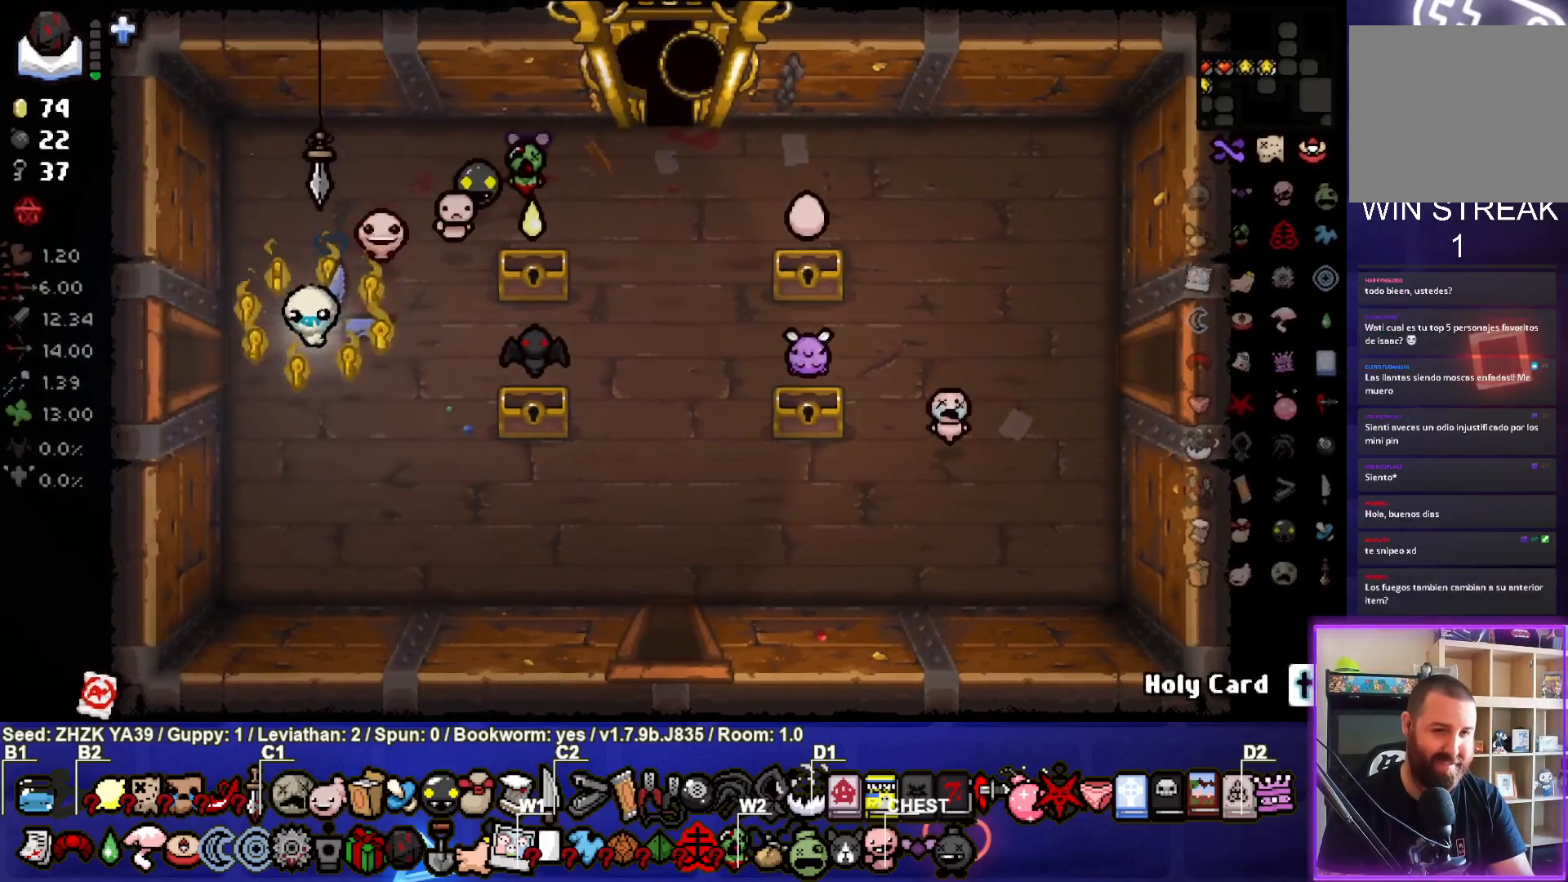
{"buttons": [], "left_stick": "left", "right_stick": "center", "events": [[350, "left_stick", "up-left"], [467, "left_stick", "left"]]}
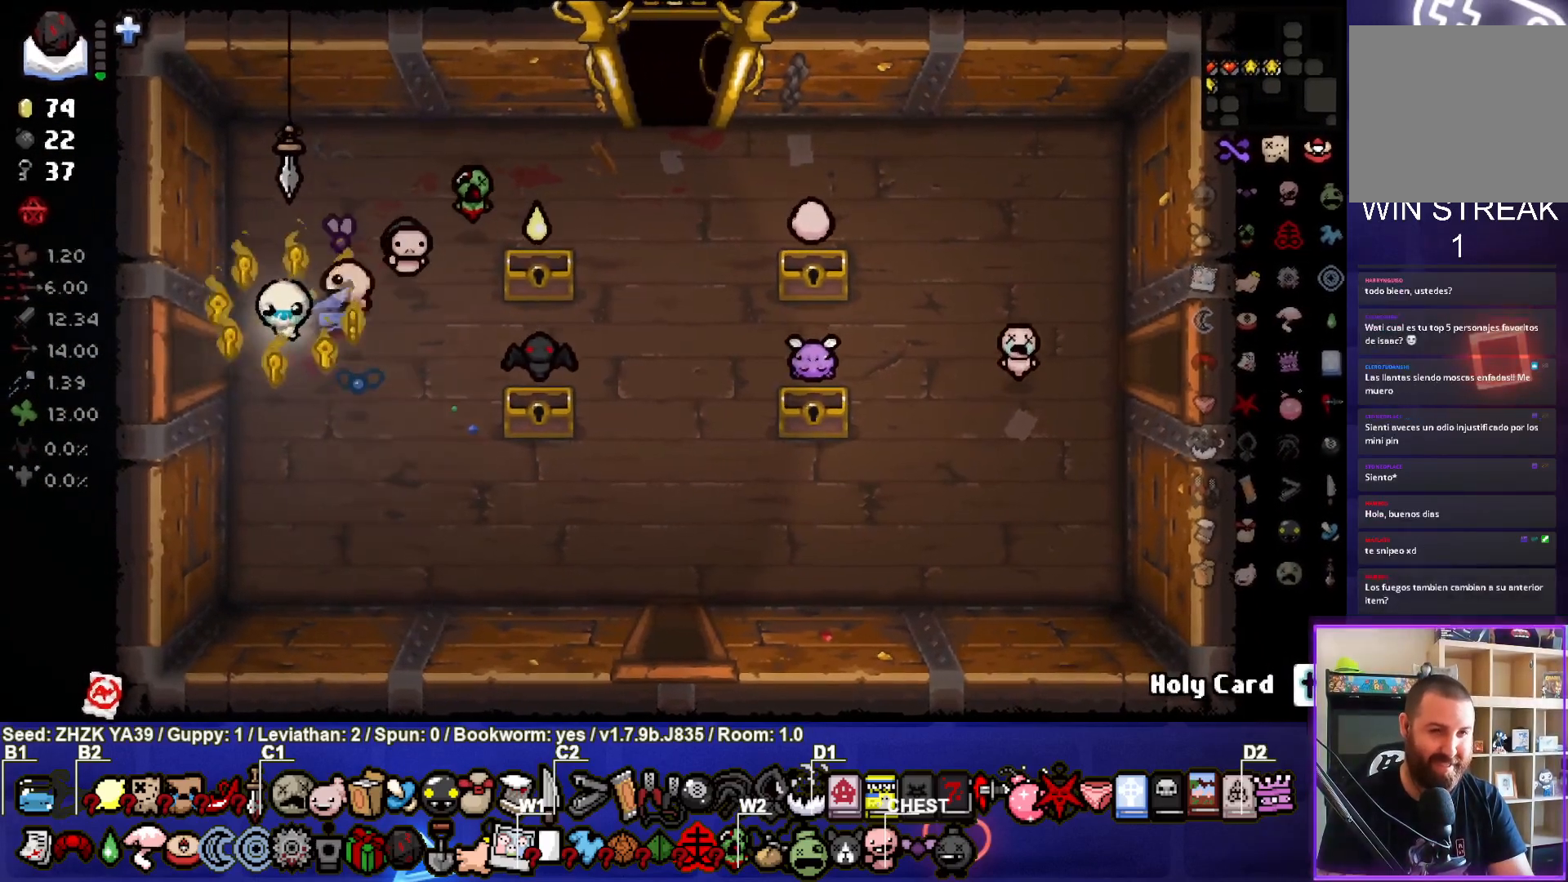
{"buttons": [], "left_stick": "center", "right_stick": "center", "events": [[433, "left_stick", "center"]]}
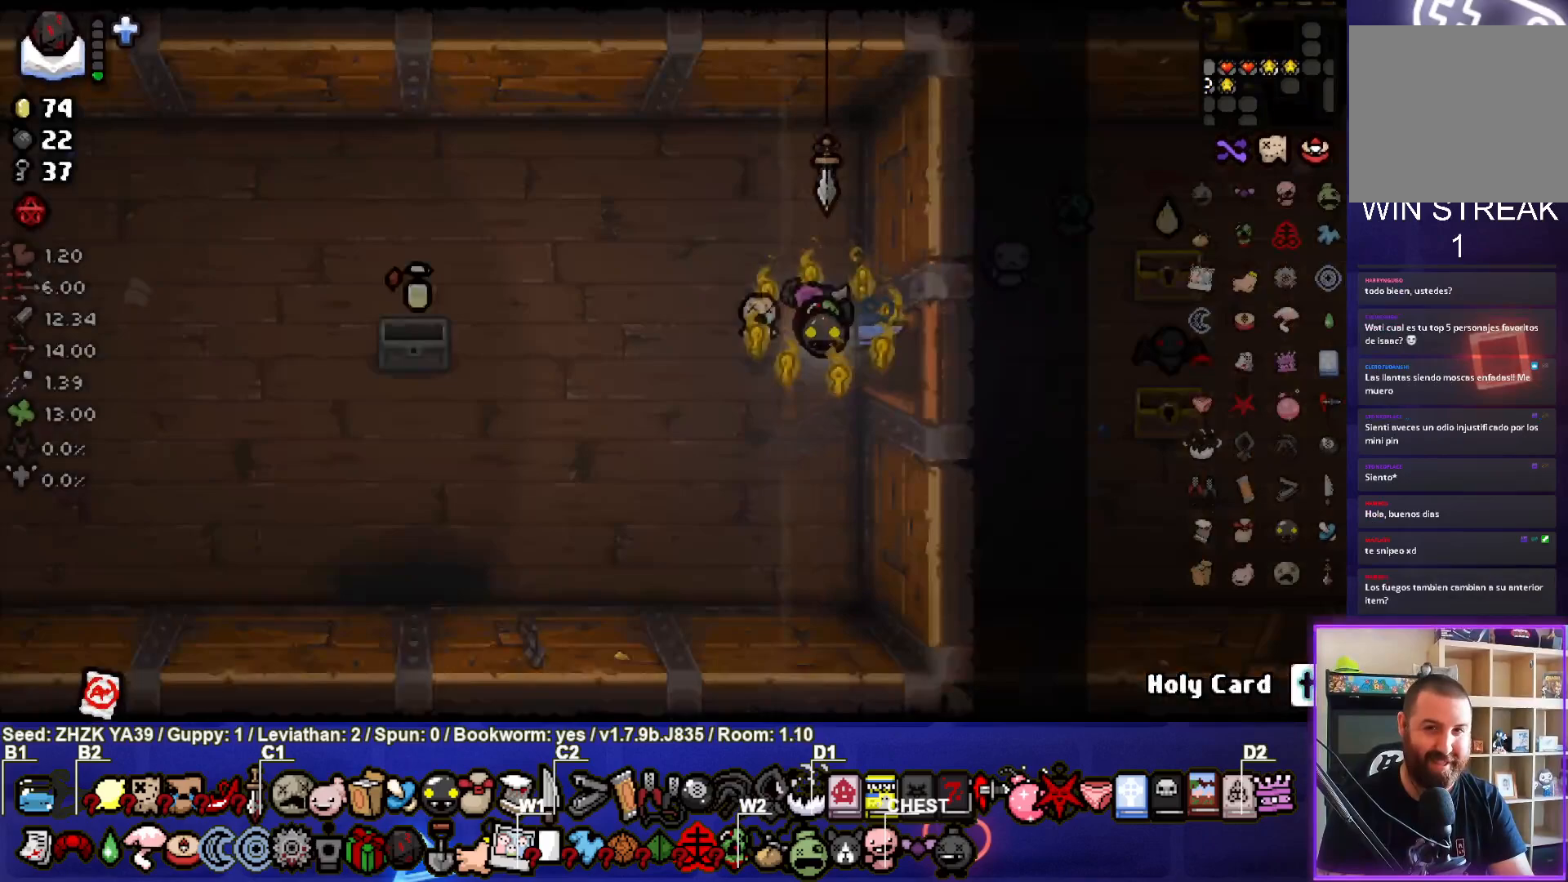
{"buttons": [], "left_stick": "right", "right_stick": "center", "events": [[183, "left_stick", "left"], [417, "left_stick", "right"]]}
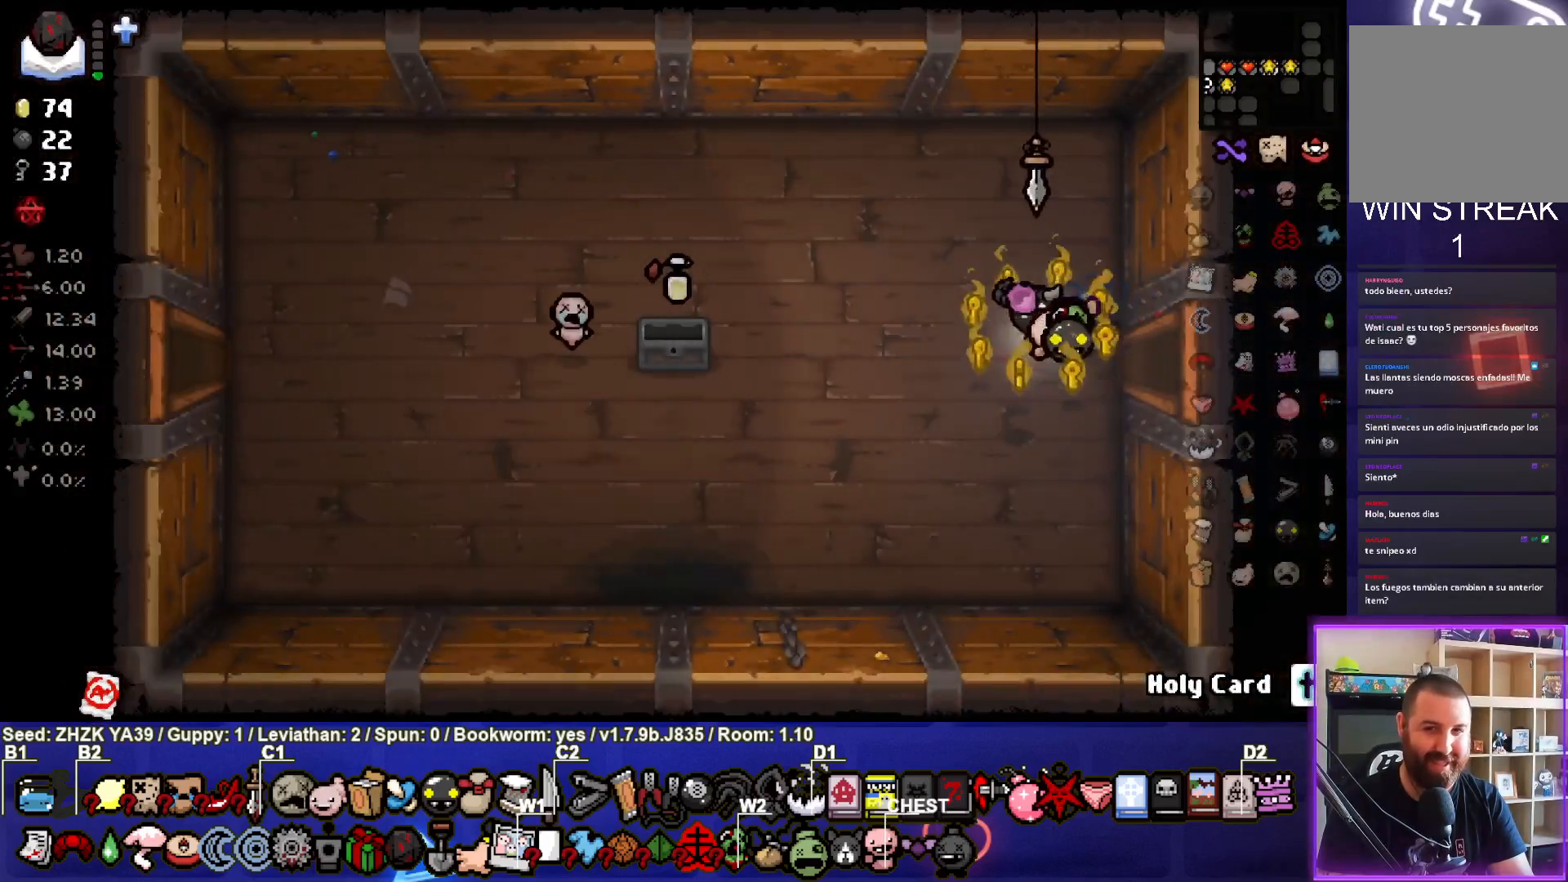
{"buttons": [], "left_stick": "right", "right_stick": "center", "events": []}
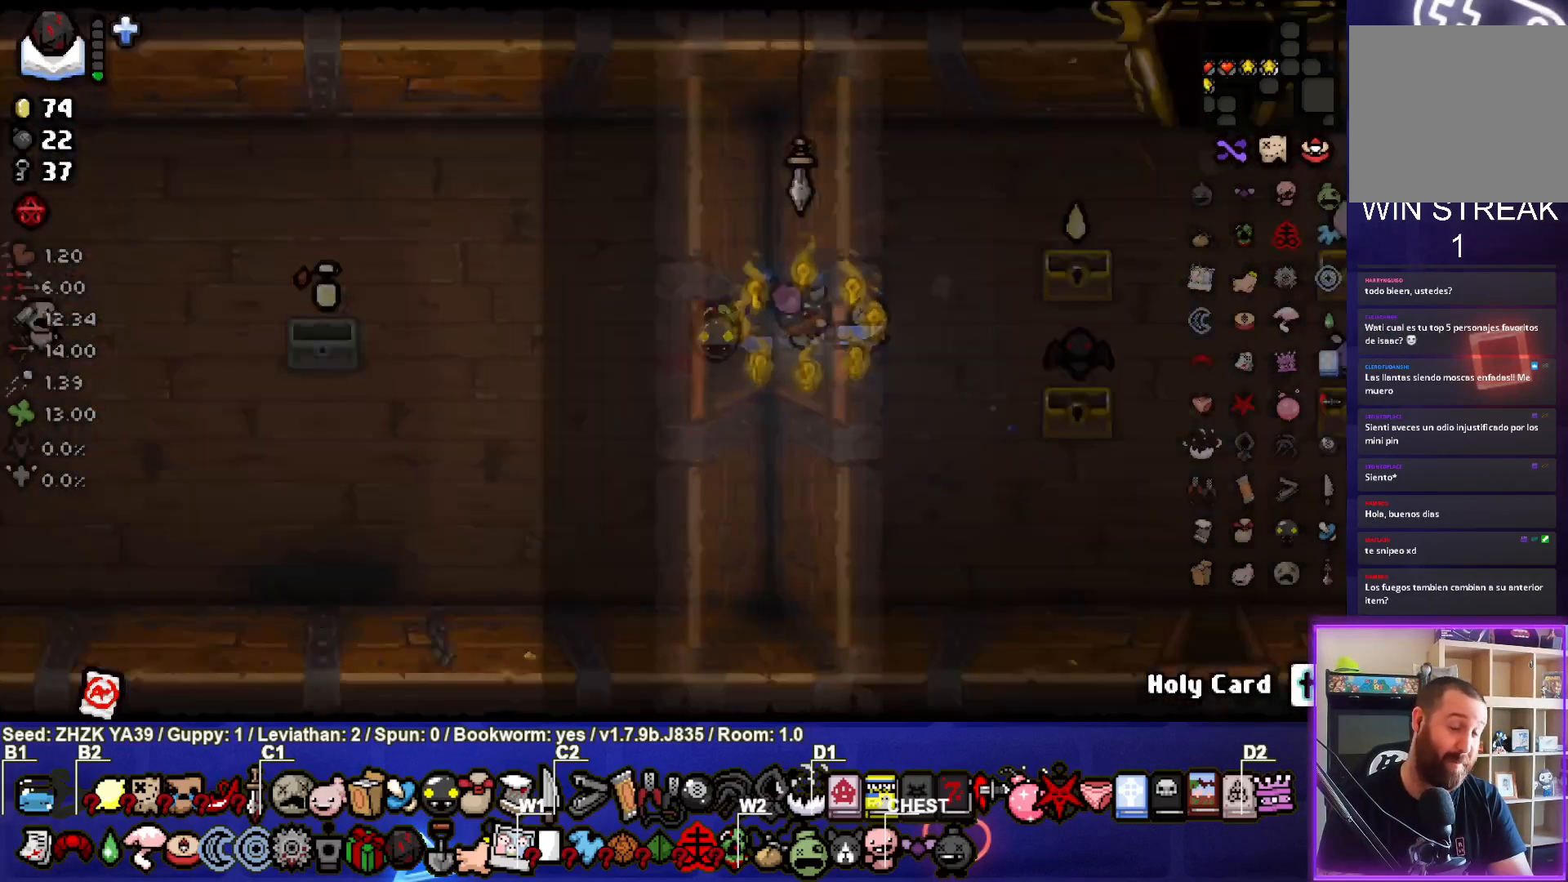
{"buttons": [], "left_stick": "down-right", "right_stick": "center", "events": [[17, "left_stick", "center"], [217, "left_stick", "down-right"]]}
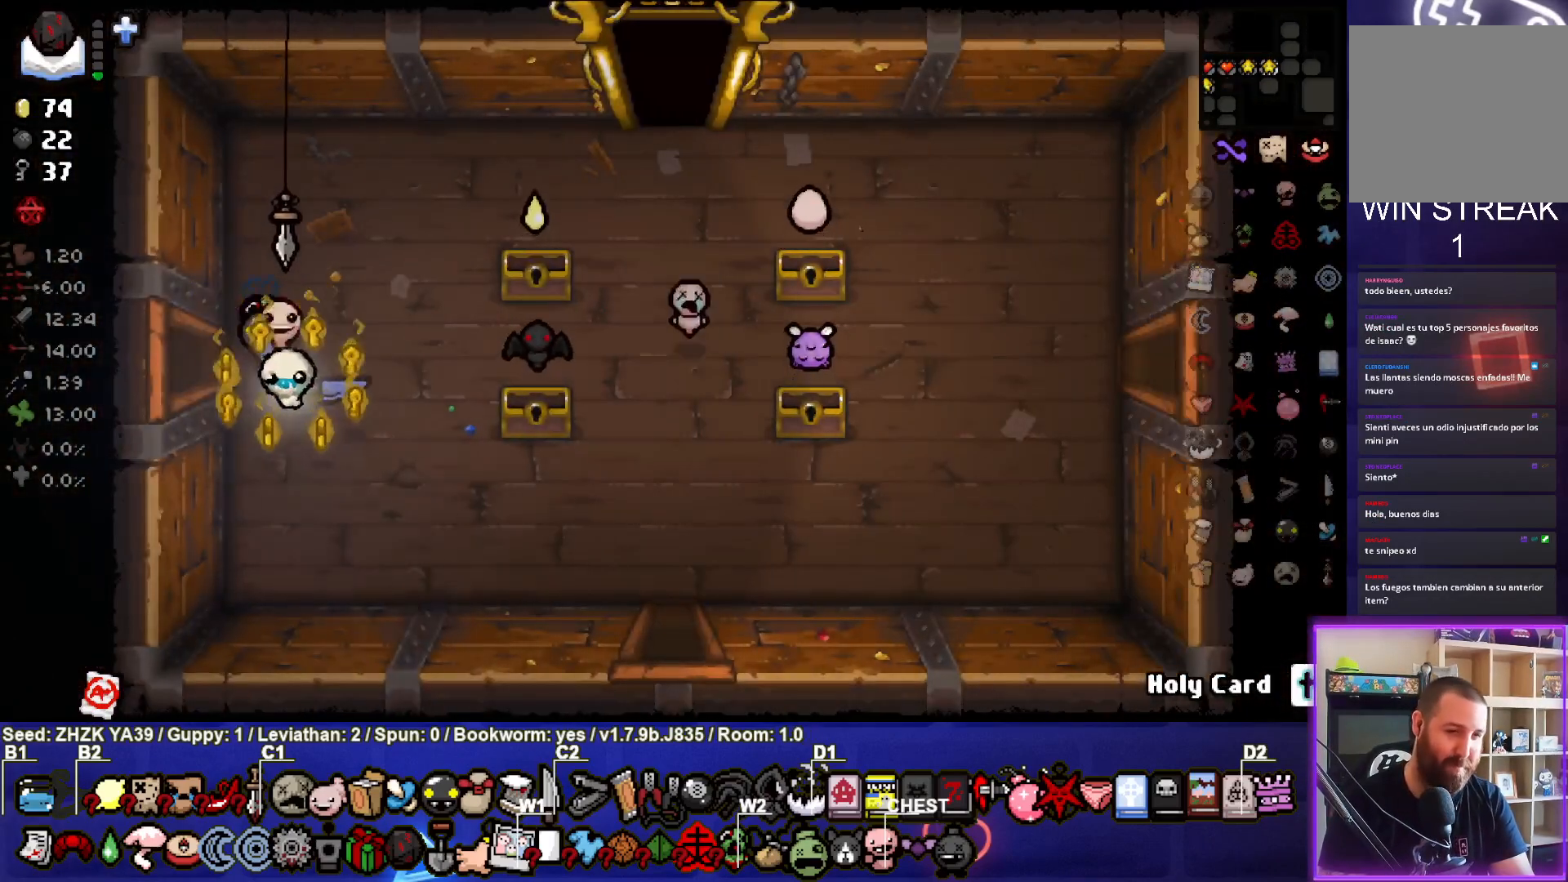
{"buttons": [], "left_stick": "right", "right_stick": "center", "events": [[467, "left_stick", "right"]]}
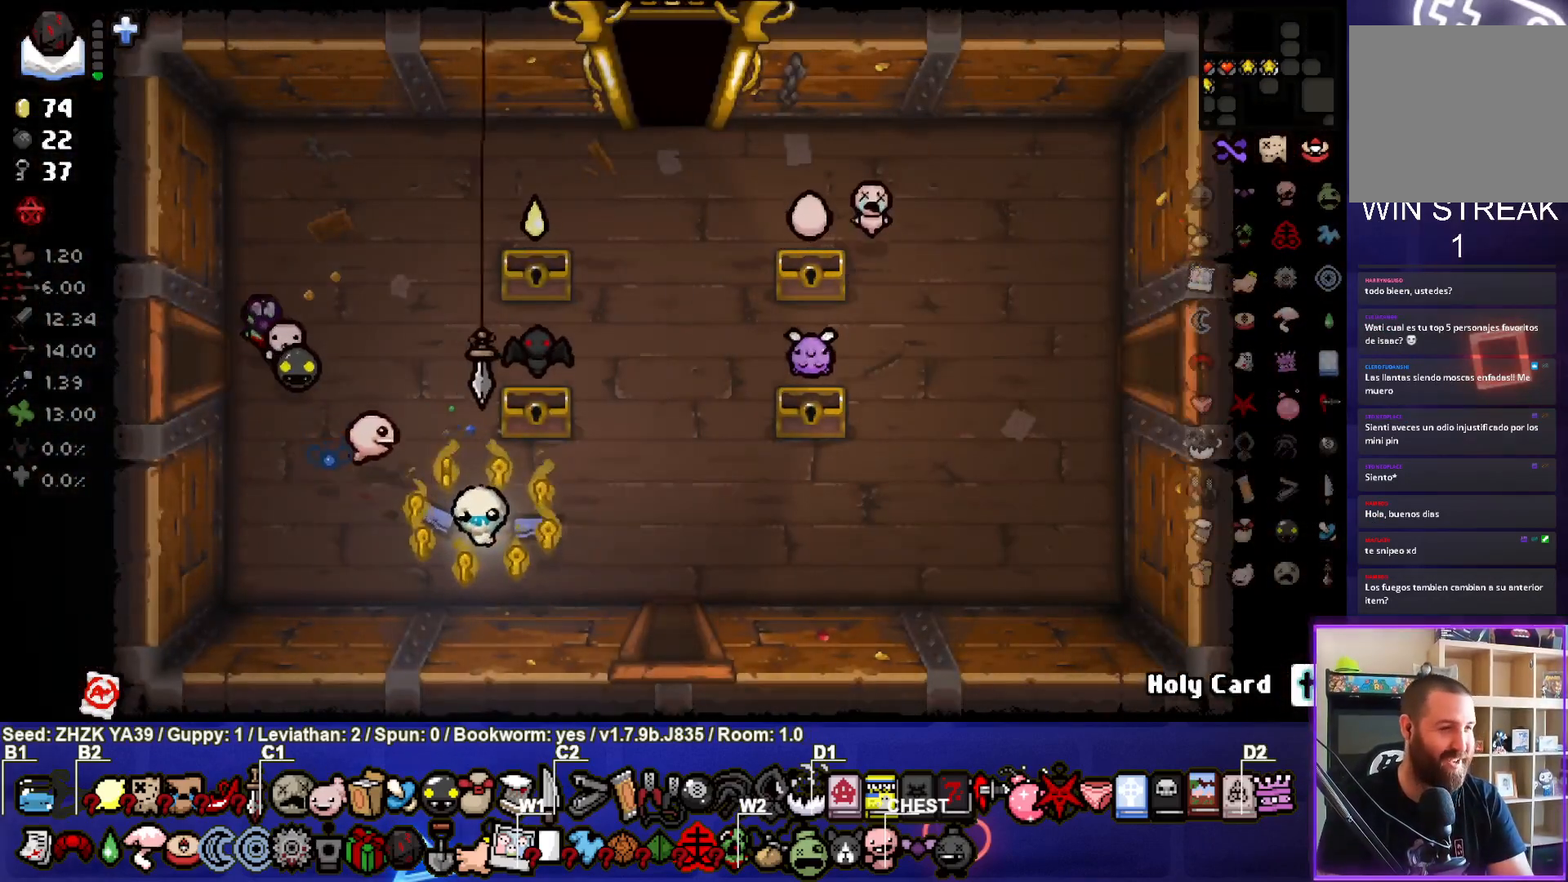
{"buttons": [], "left_stick": "right", "right_stick": "center", "events": []}
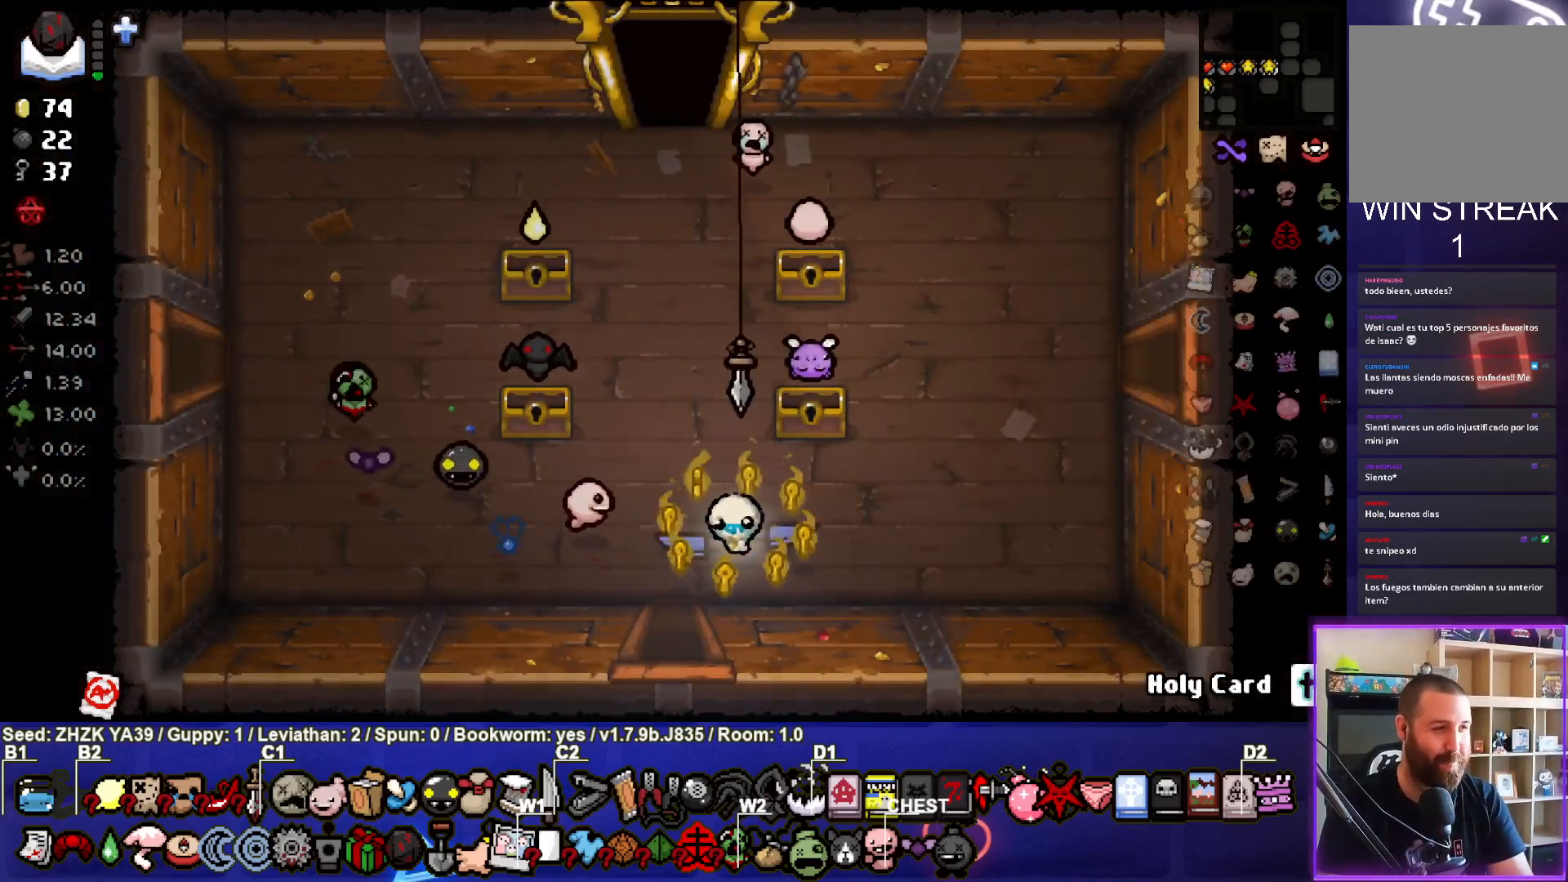
{"buttons": [], "left_stick": "up-right", "right_stick": "center", "events": [[383, "left_stick", "up-right"]]}
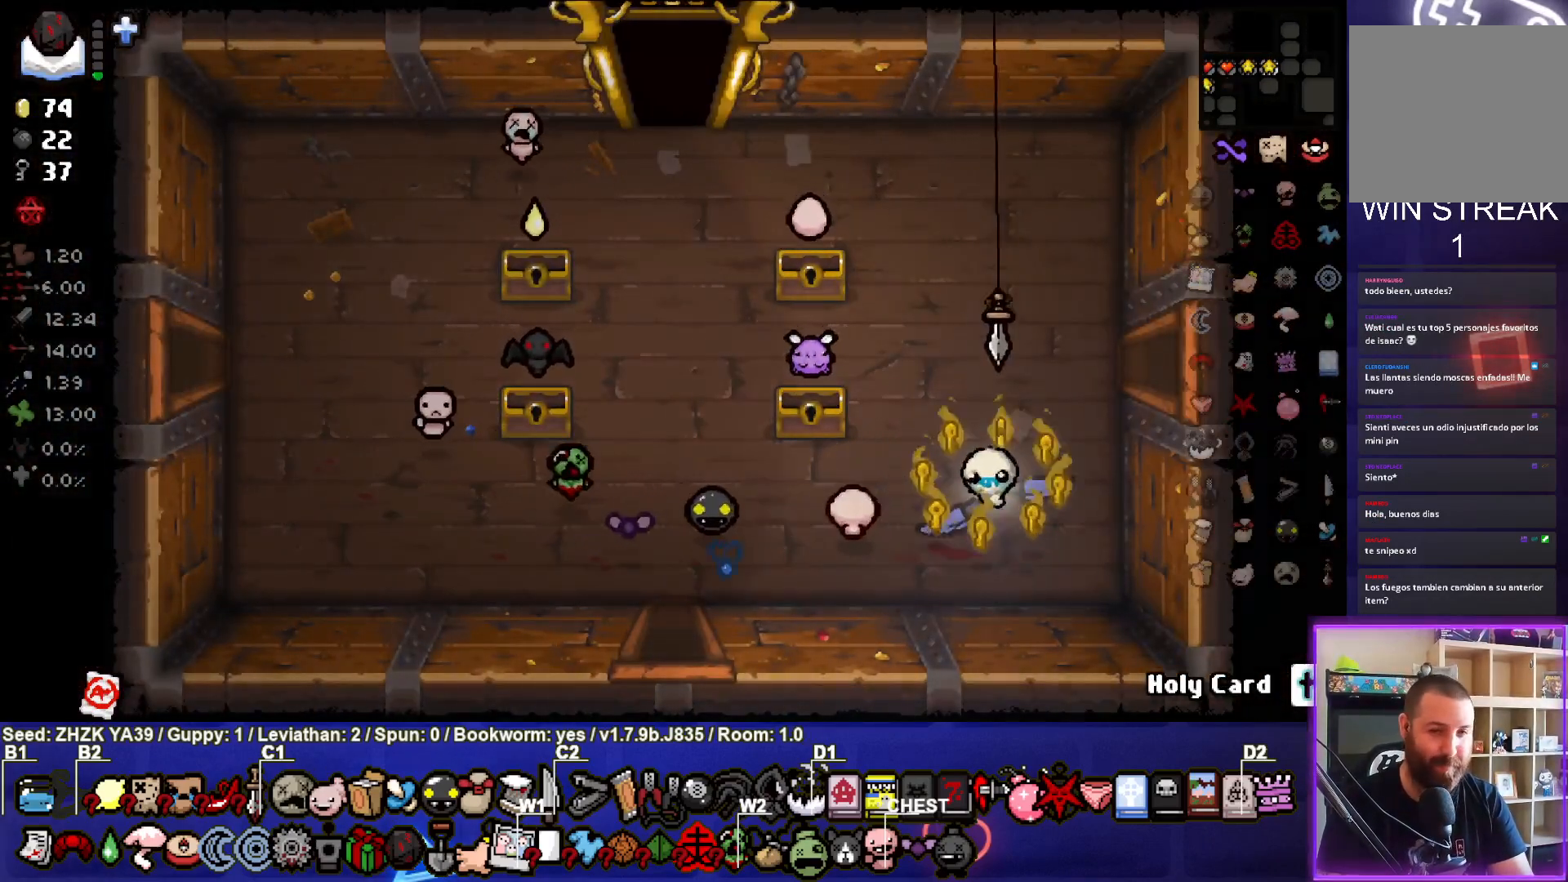
{"buttons": [], "left_stick": "right", "right_stick": "center", "events": [[450, "left_stick", "right"]]}
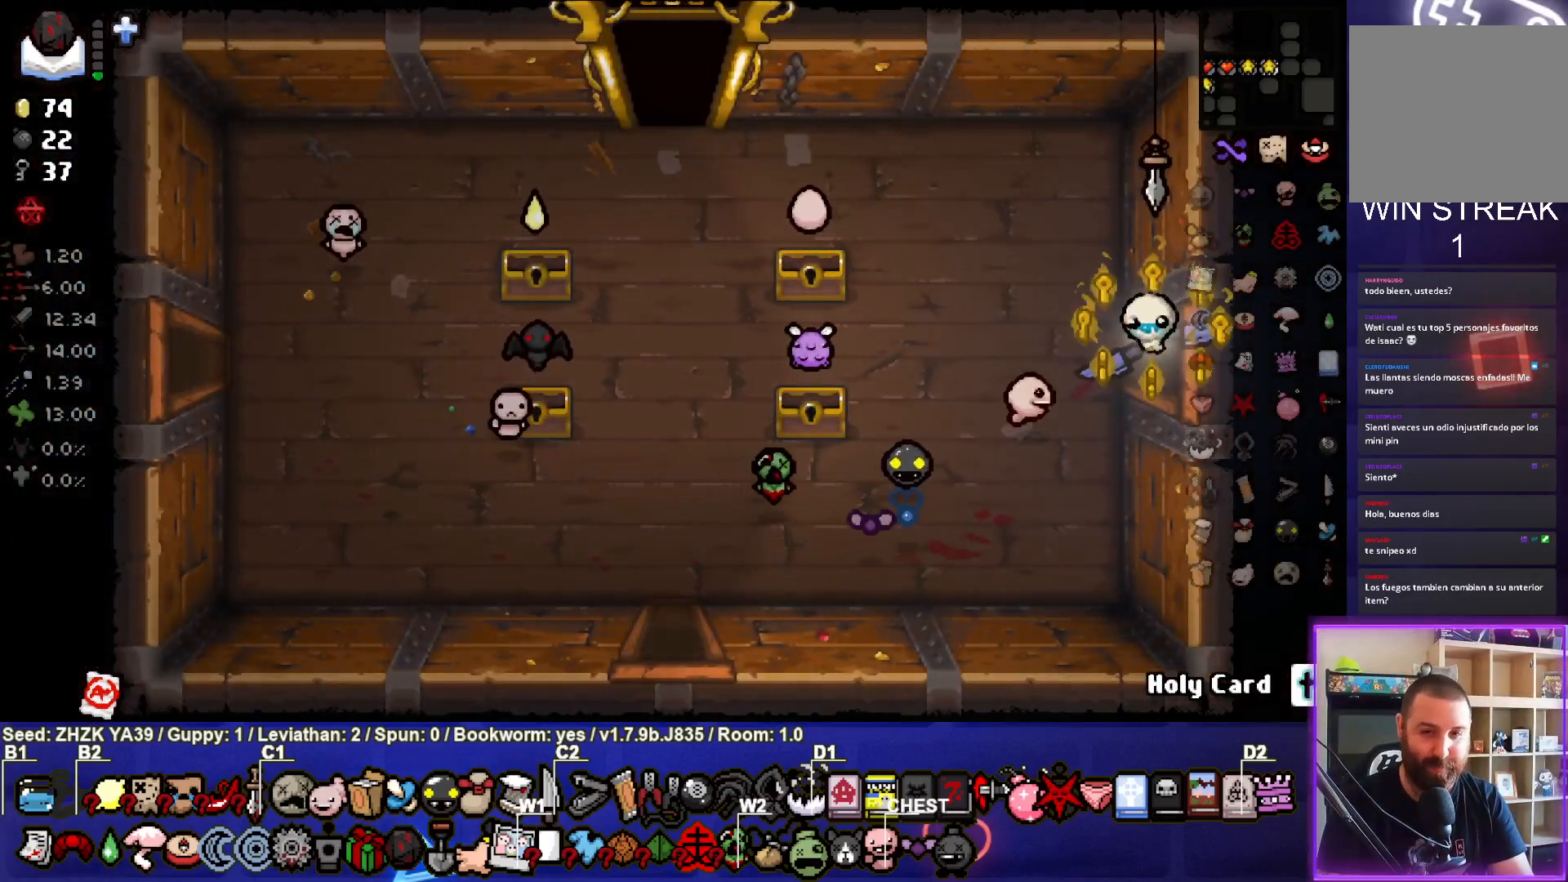
{"buttons": [], "left_stick": "center", "right_stick": "center", "events": [[183, "left_stick", "center"], [367, "CIRCLE", "down"], [467, "CIRCLE", "up"]]}
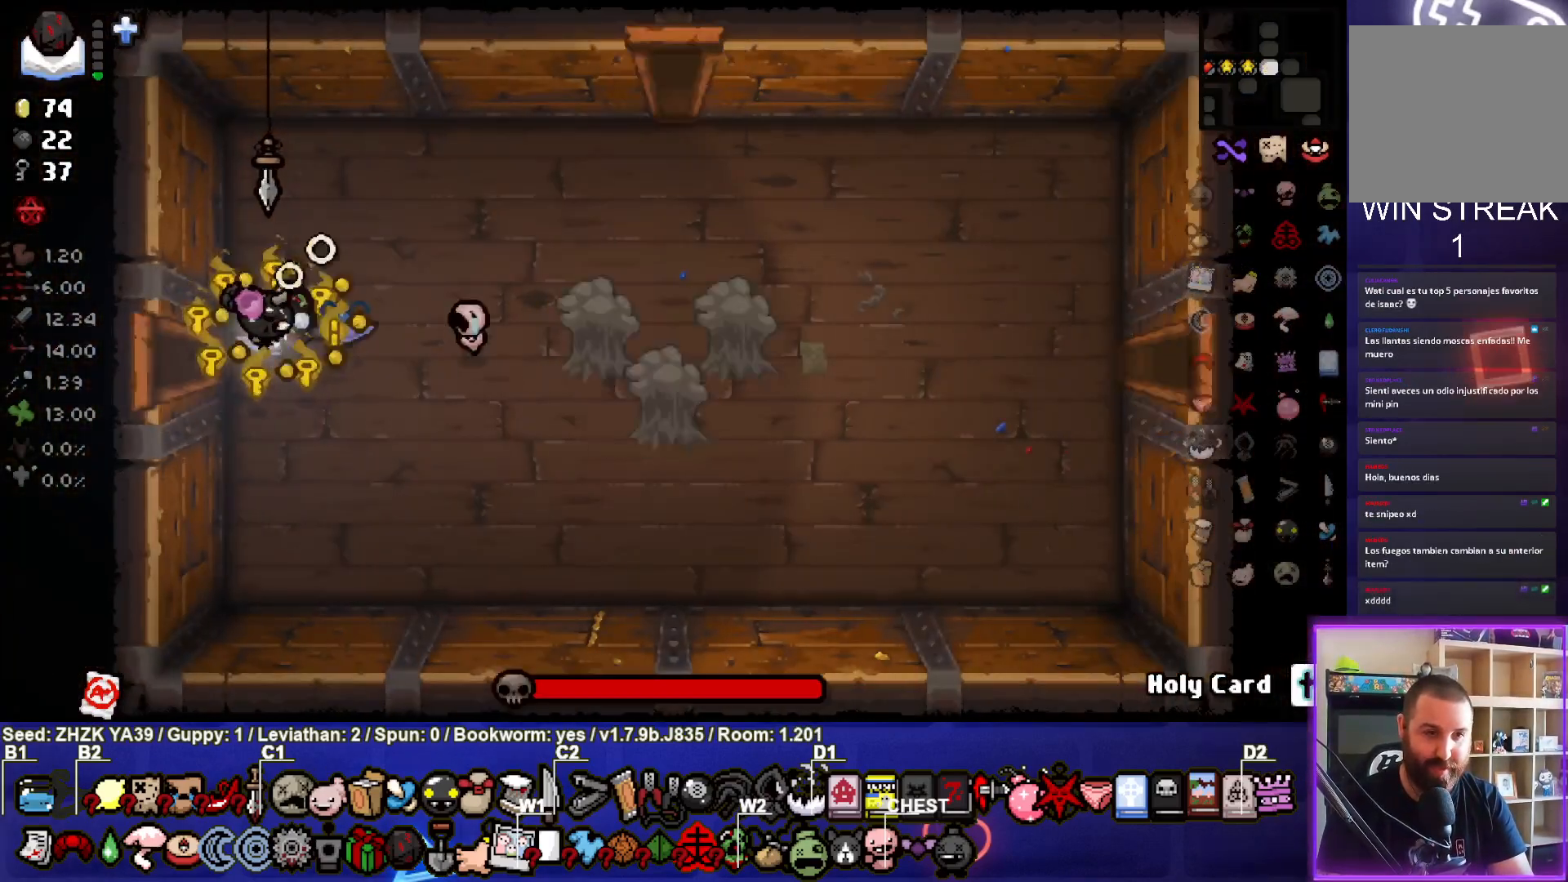
{"buttons": [], "left_stick": "center", "right_stick": "center", "events": [[33, "CIRCLE", "down"], [83, "left_stick", "right"], [133, "CIRCLE", "up"], [200, "CIRCLE", "down"], [300, "CIRCLE", "up"], [367, "CIRCLE", "down"], [433, "left_stick", "center"], [467, "CIRCLE", "up"]]}
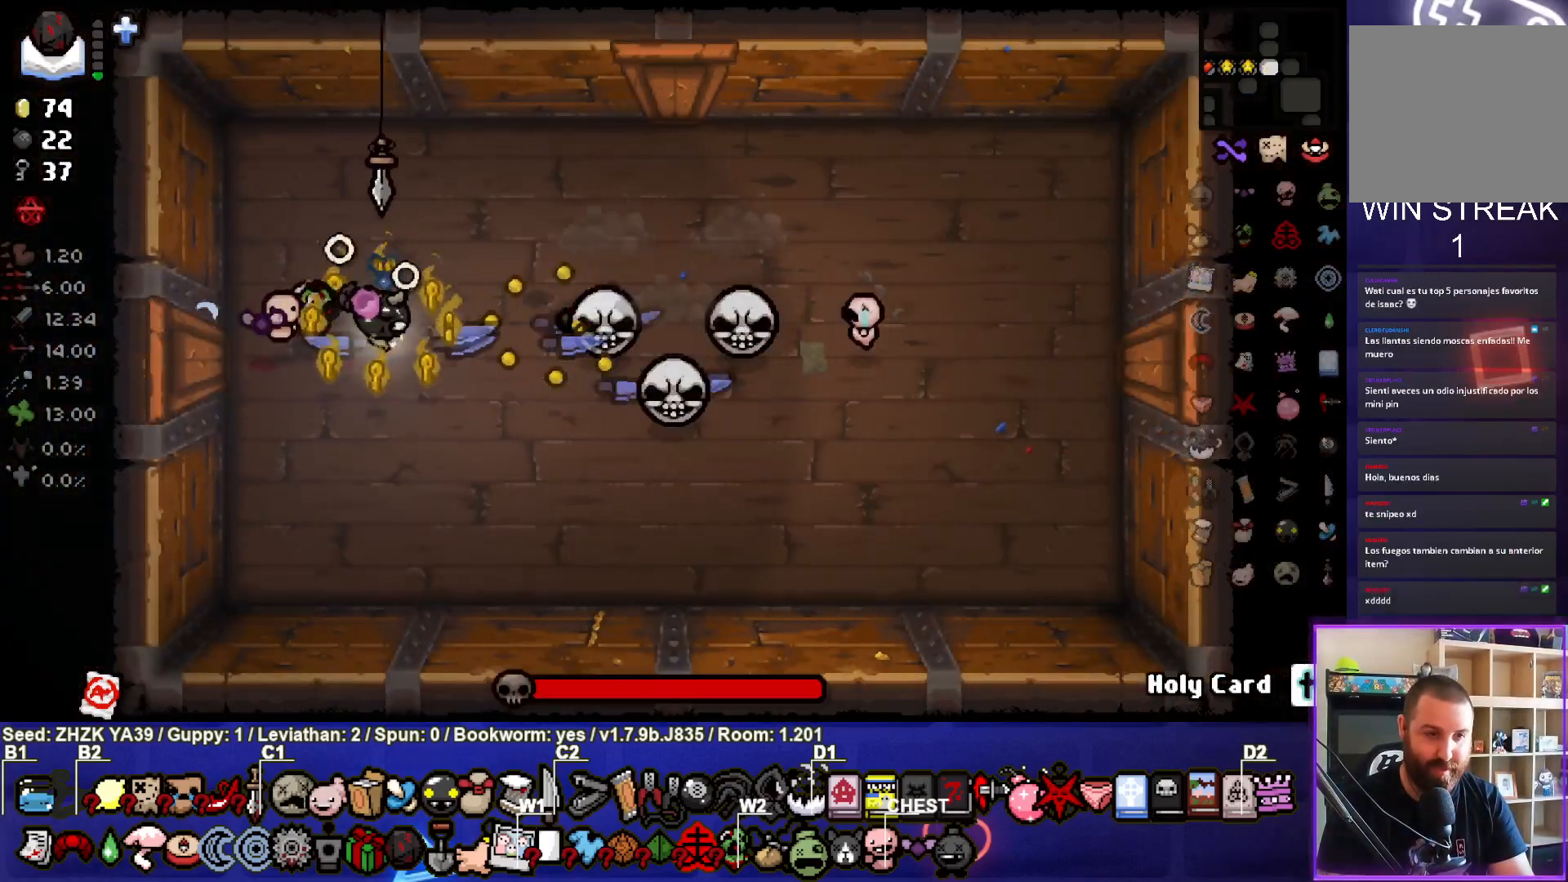
{"buttons": [], "left_stick": "up-left", "right_stick": "center", "events": [[17, "left_stick", "down"], [33, "CIRCLE", "down"], [133, "CIRCLE", "up"], [217, "CIRCLE", "down"], [267, "left_stick", "left"], [333, "CIRCLE", "up"], [367, "left_stick", "up-left"], [383, "CIRCLE", "down"], [500, "CIRCLE", "up"]]}